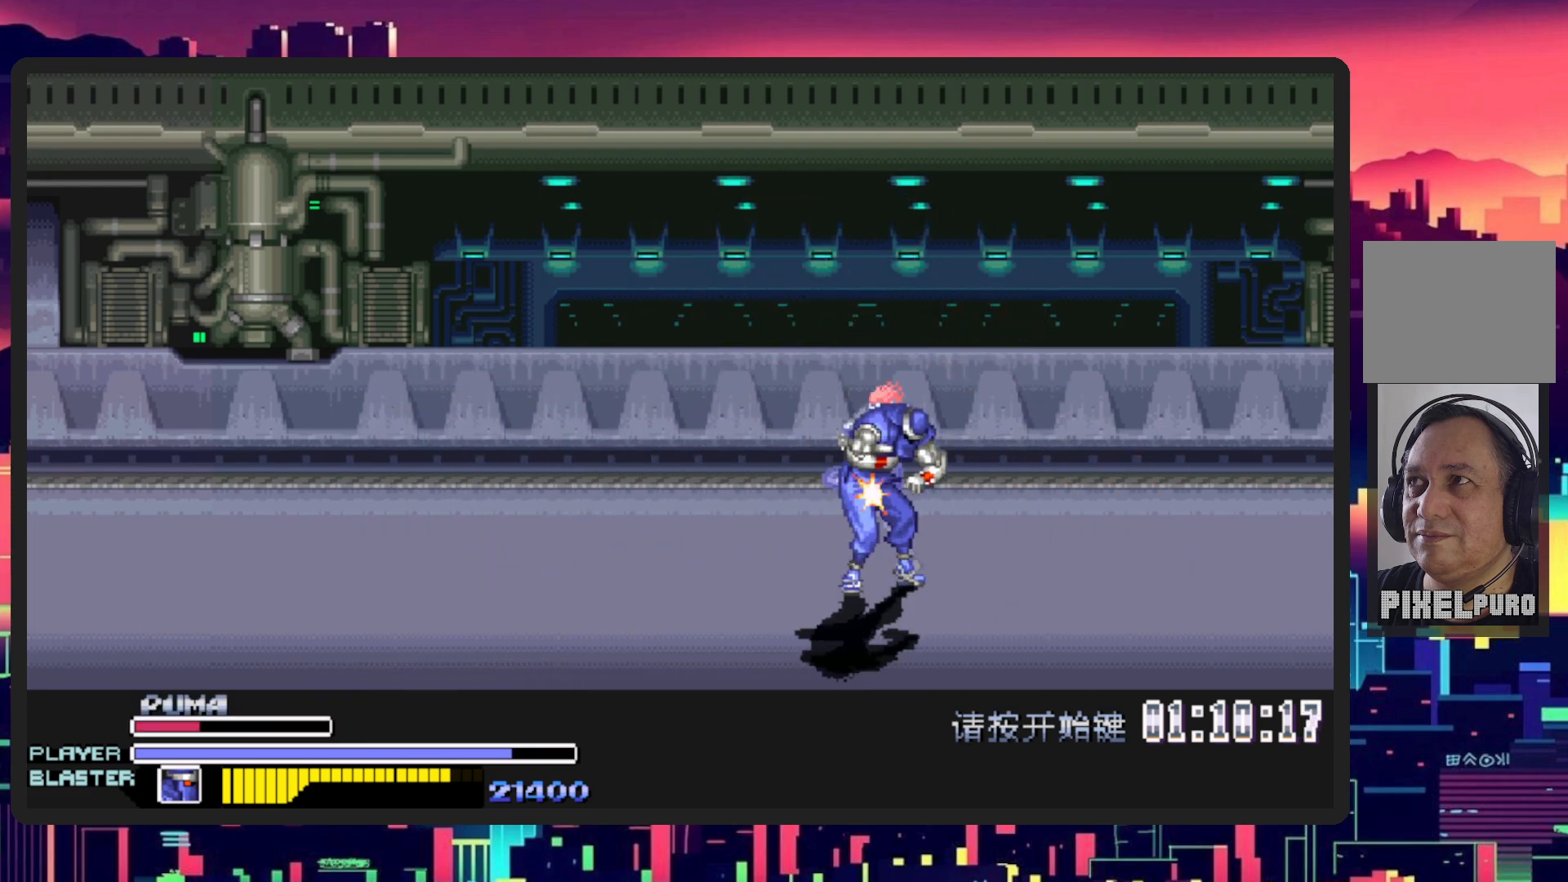
Gameplay with a controller (Nintendo layout); each line is a JSON object with the inputs held at the frame after it. "events" lists button and stick changes between this image and that frame as [ms after this image, input, new state], when the widget could be followed in between. Not read: L2 L3 R2 R3 left_stick right_stick.
{"buttons": [], "events": [[34, "Y", "up"], [101, "Y", "down"], [267, "Y", "up"]]}
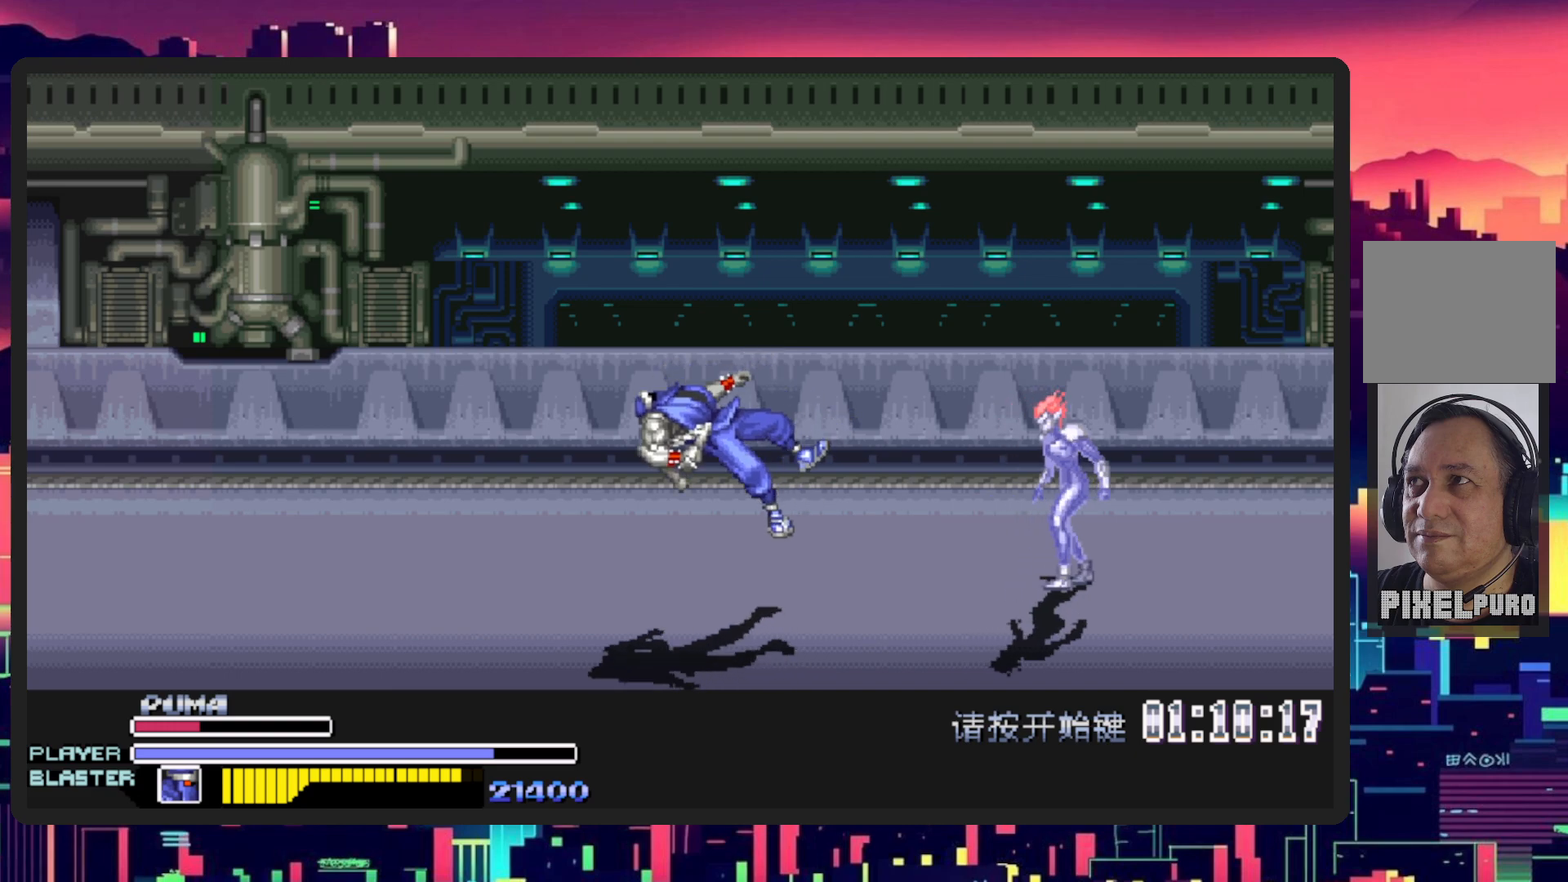
{"buttons": ["DPAD_RIGHT"], "events": [[500, "DPAD_RIGHT", "down"]]}
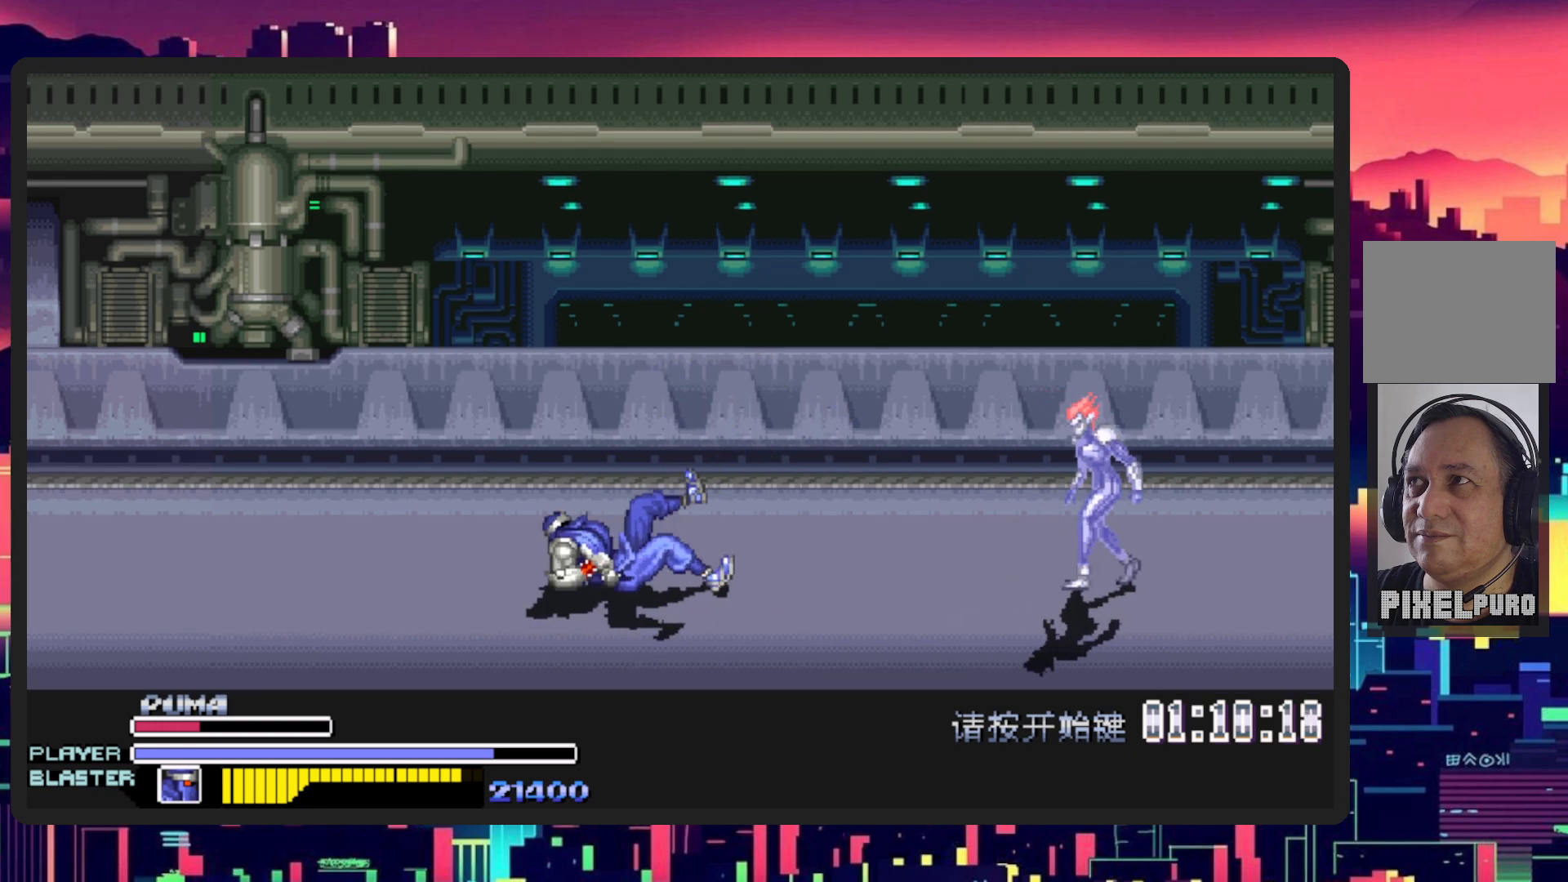
{"buttons": [], "events": [[317, "DPAD_RIGHT", "up"]]}
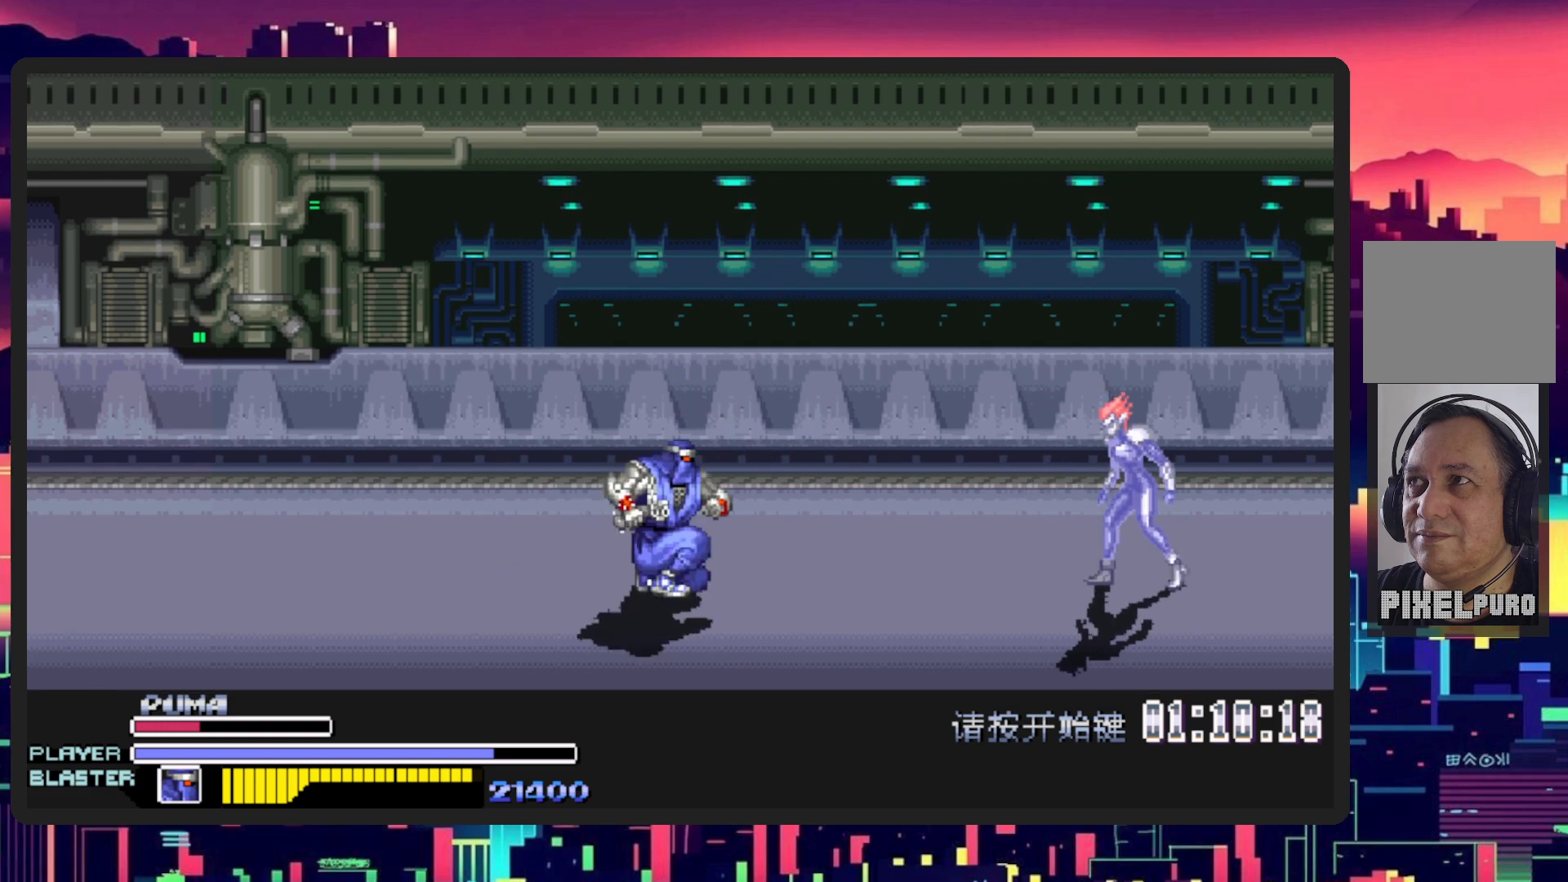
{"buttons": ["DPAD_DOWN", "DPAD_RIGHT"], "events": [[100, "DPAD_RIGHT", "down"], [300, "DPAD_DOWN", "down"]]}
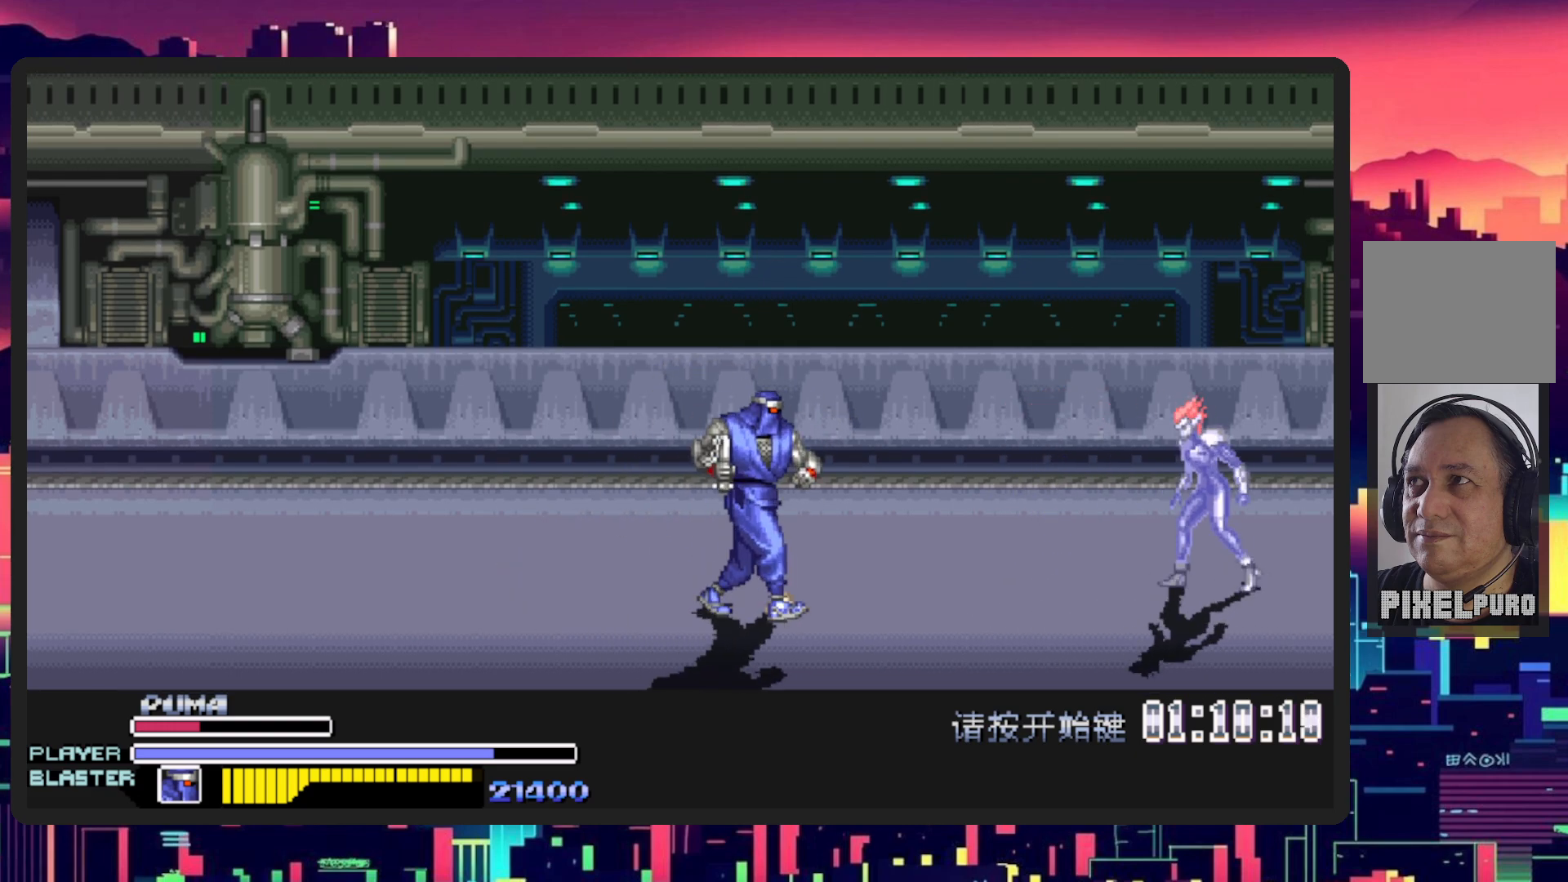
{"buttons": ["DPAD_RIGHT"], "events": [[34, "DPAD_DOWN", "up"], [234, "DPAD_DOWN", "down"], [334, "DPAD_DOWN", "up"]]}
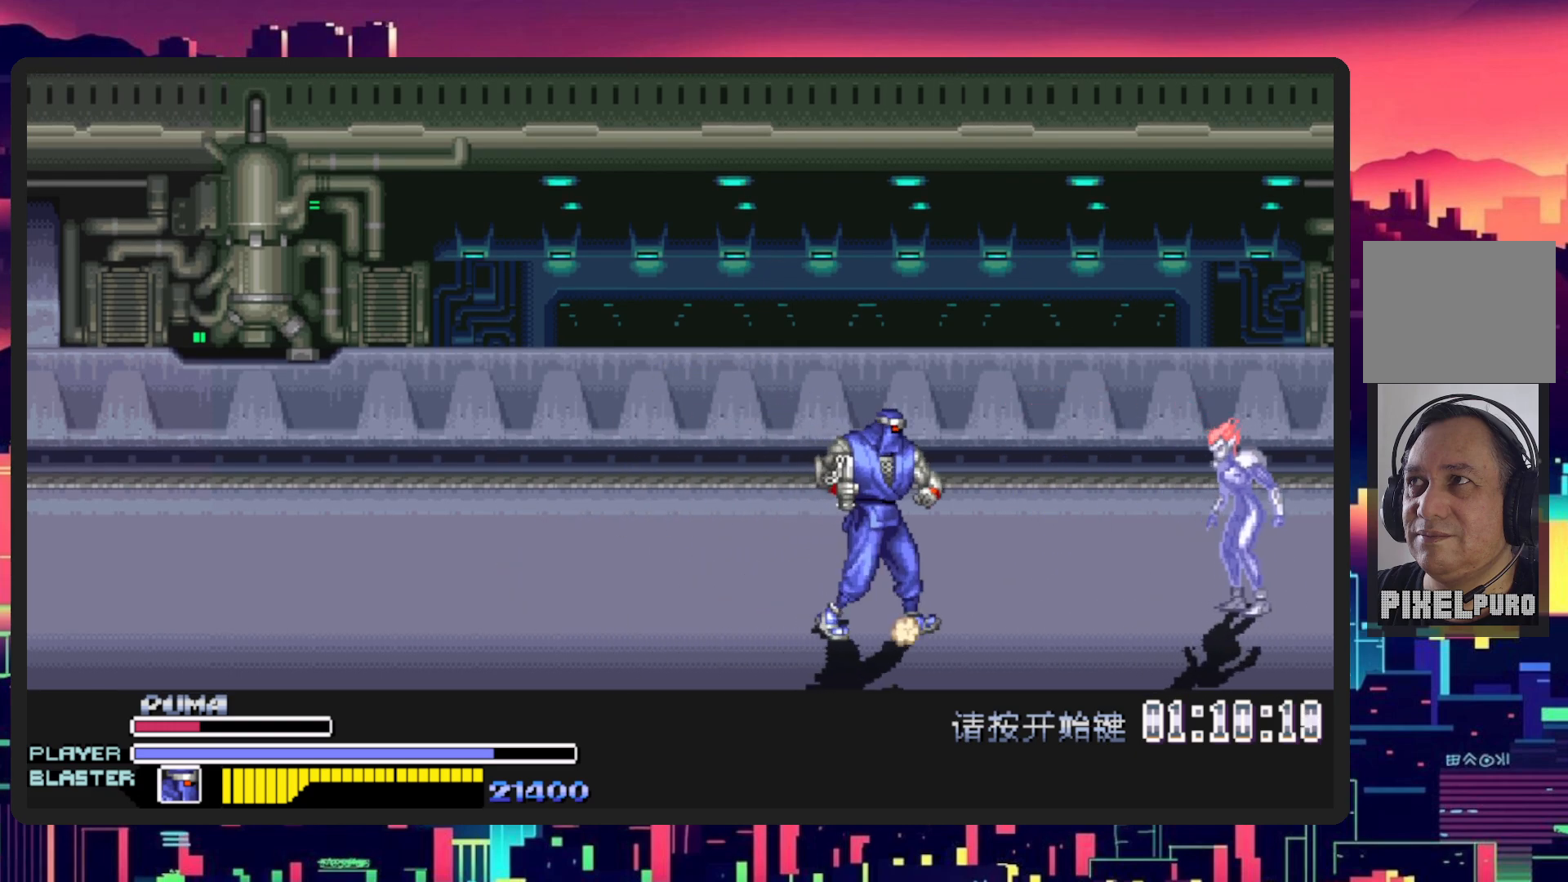
{"buttons": ["Y", "DPAD_RIGHT"], "events": [[17, "B", "down"], [167, "B", "up"], [234, "Y", "down"], [384, "Y", "up"], [484, "Y", "down"]]}
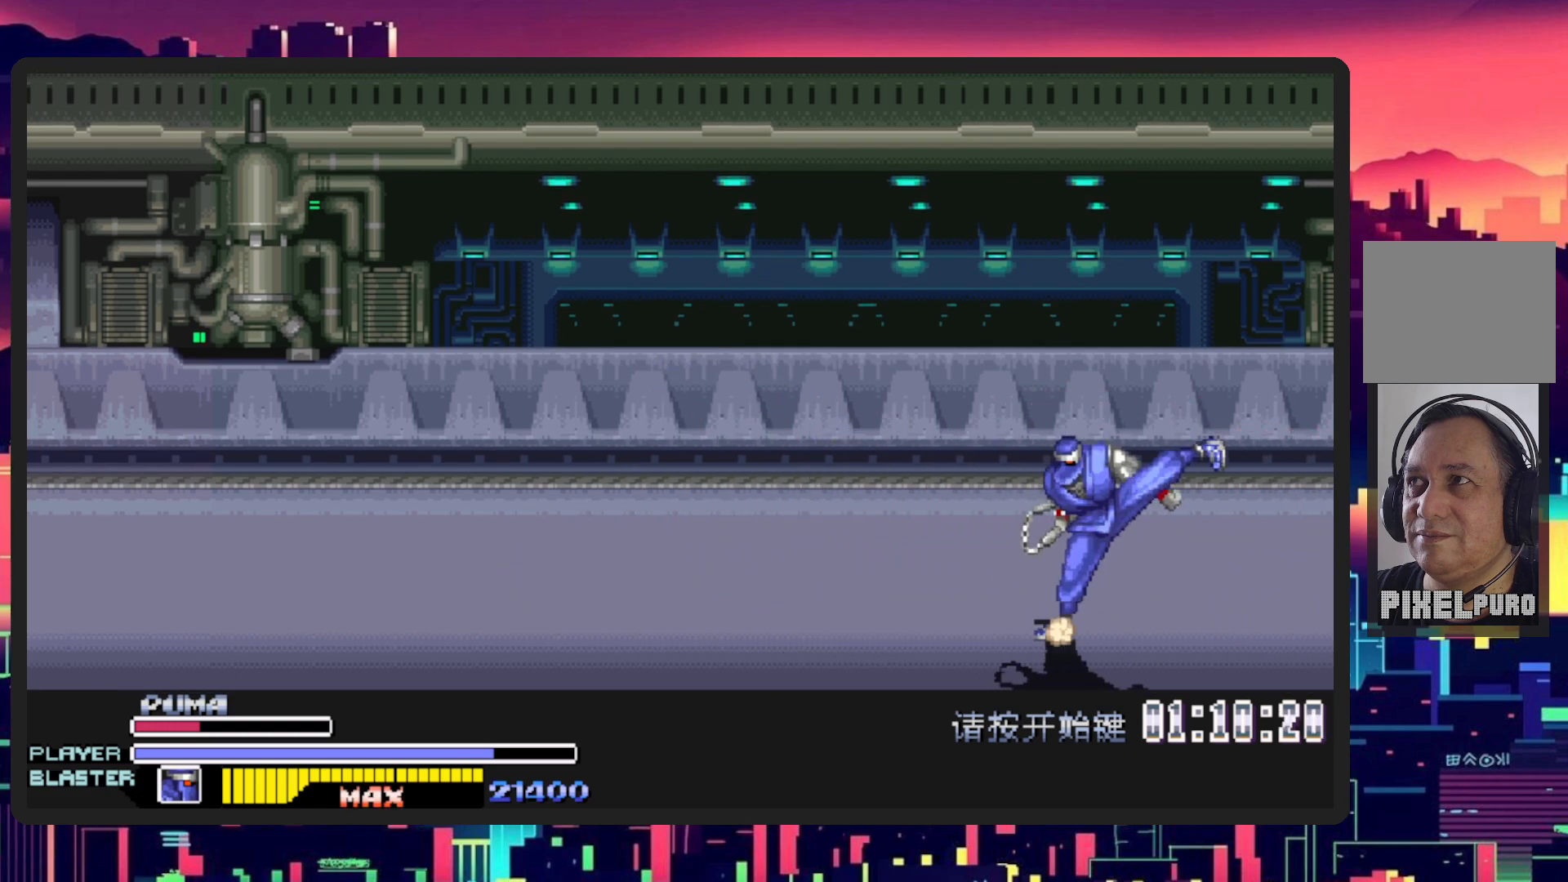
{"buttons": ["Y", "DPAD_RIGHT"], "events": [[67, "Y", "up"], [184, "Y", "down"], [351, "Y", "up"], [501, "Y", "down"]]}
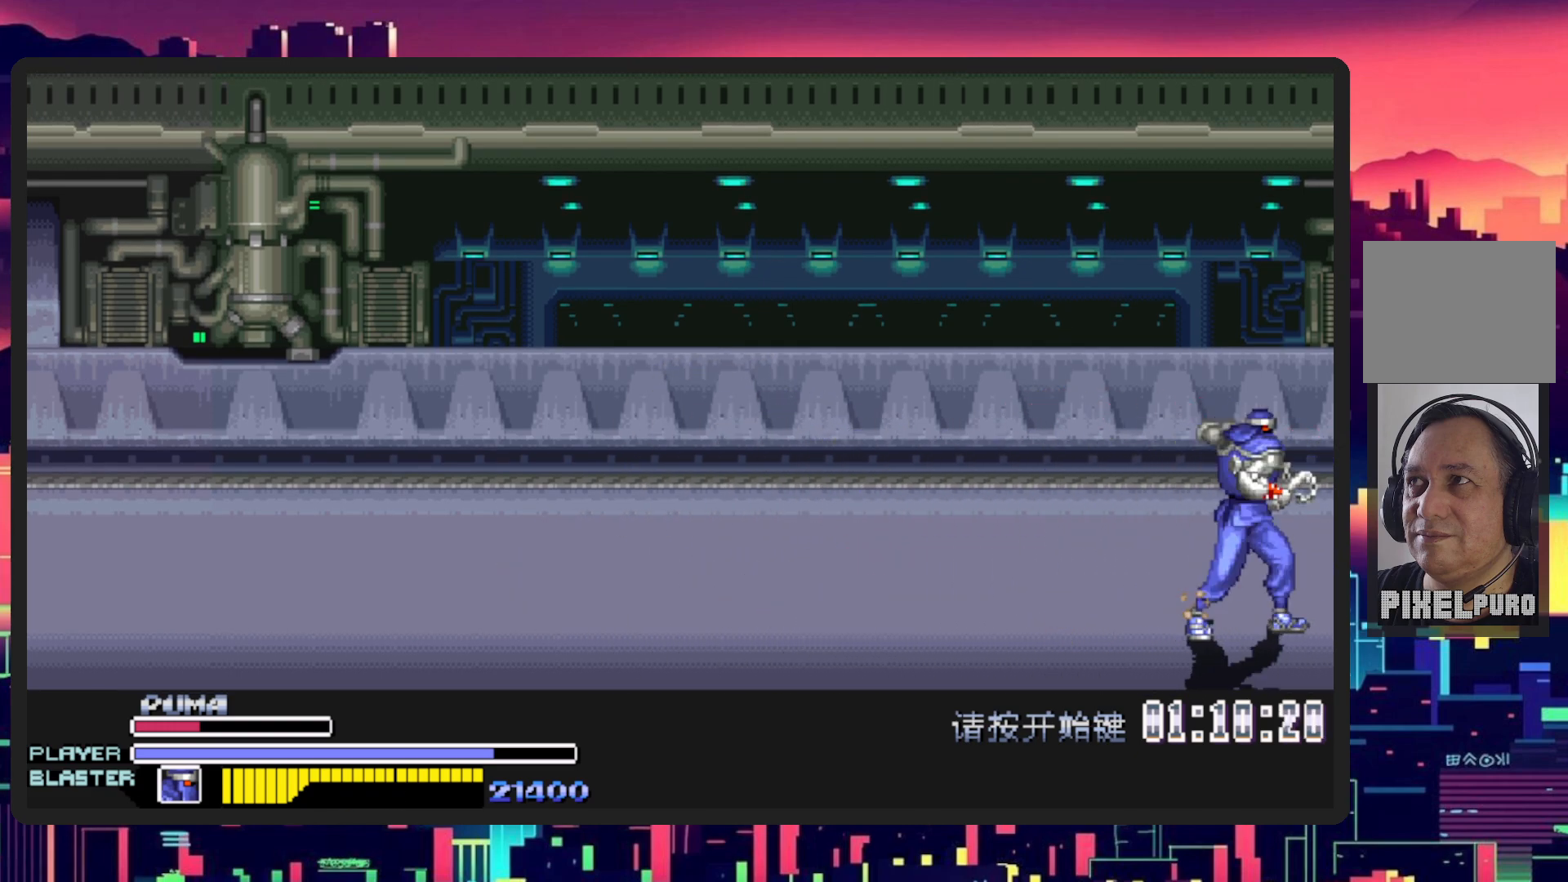
{"buttons": ["Y"], "events": [[33, "B", "down"], [150, "B", "up"], [150, "Y", "up"], [183, "DPAD_RIGHT", "up"], [234, "Y", "down"], [350, "Y", "up"], [434, "Y", "down"]]}
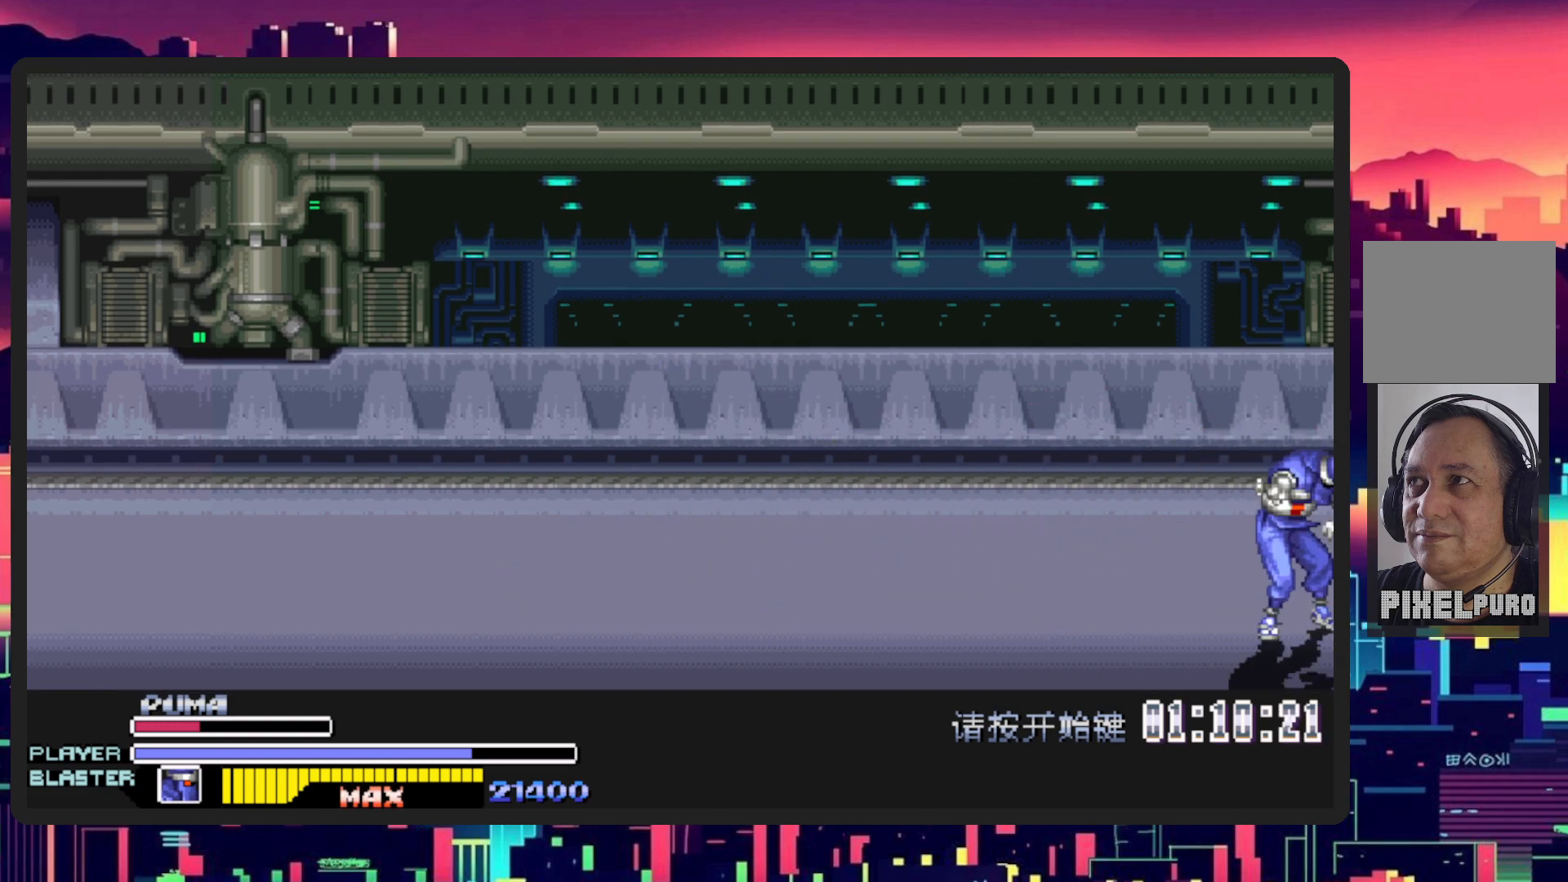
{"buttons": ["DPAD_LEFT"], "events": [[67, "Y", "up"], [151, "Y", "down"], [301, "Y", "up"], [401, "DPAD_LEFT", "down"]]}
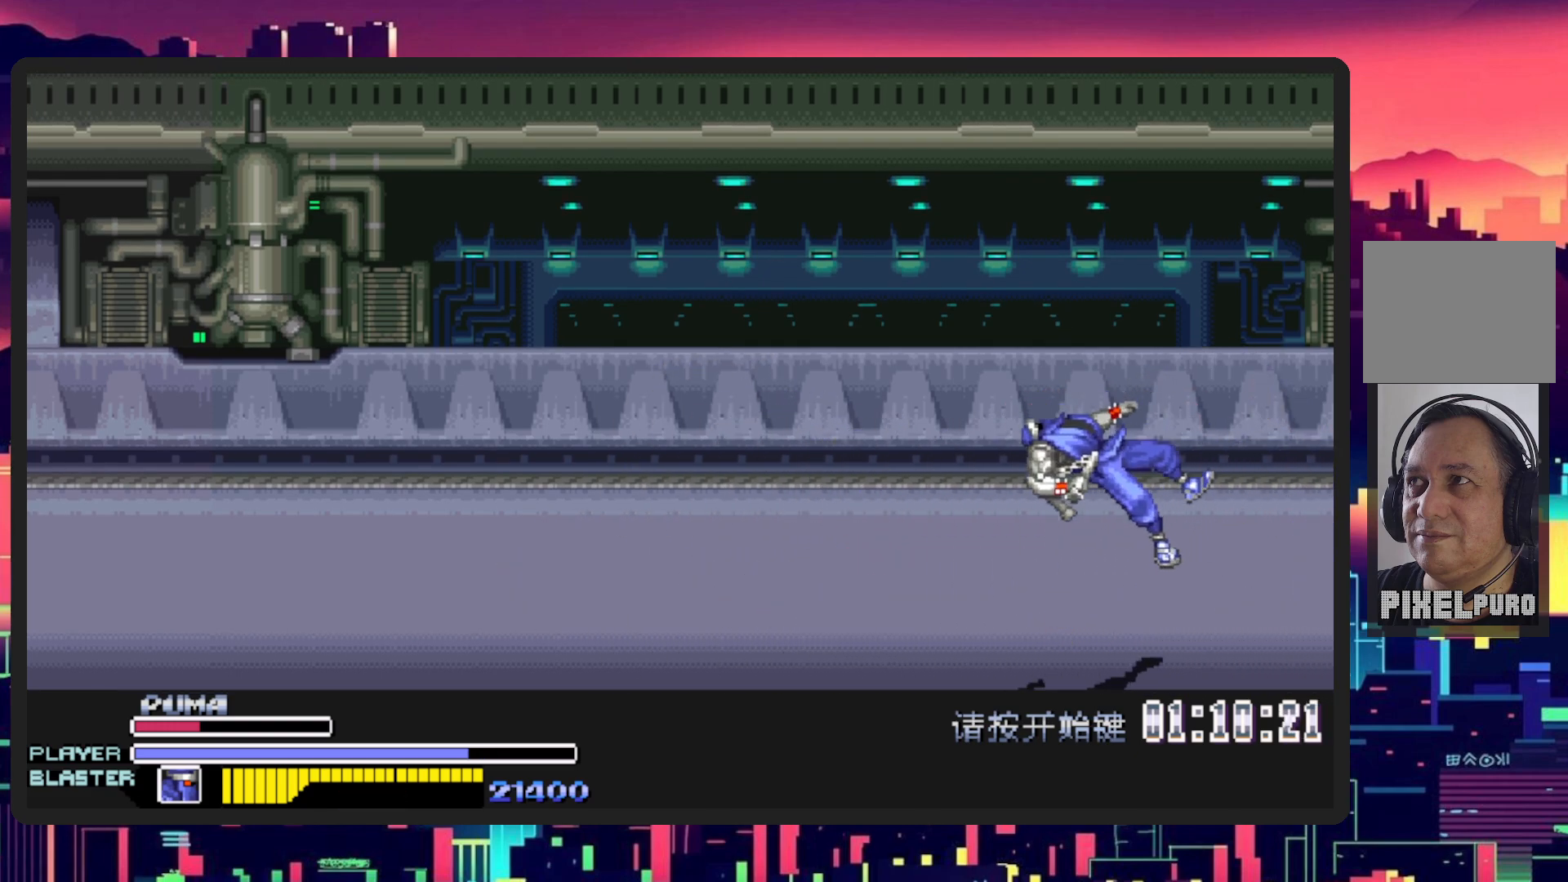
{"buttons": [], "events": [[200, "DPAD_LEFT", "up"]]}
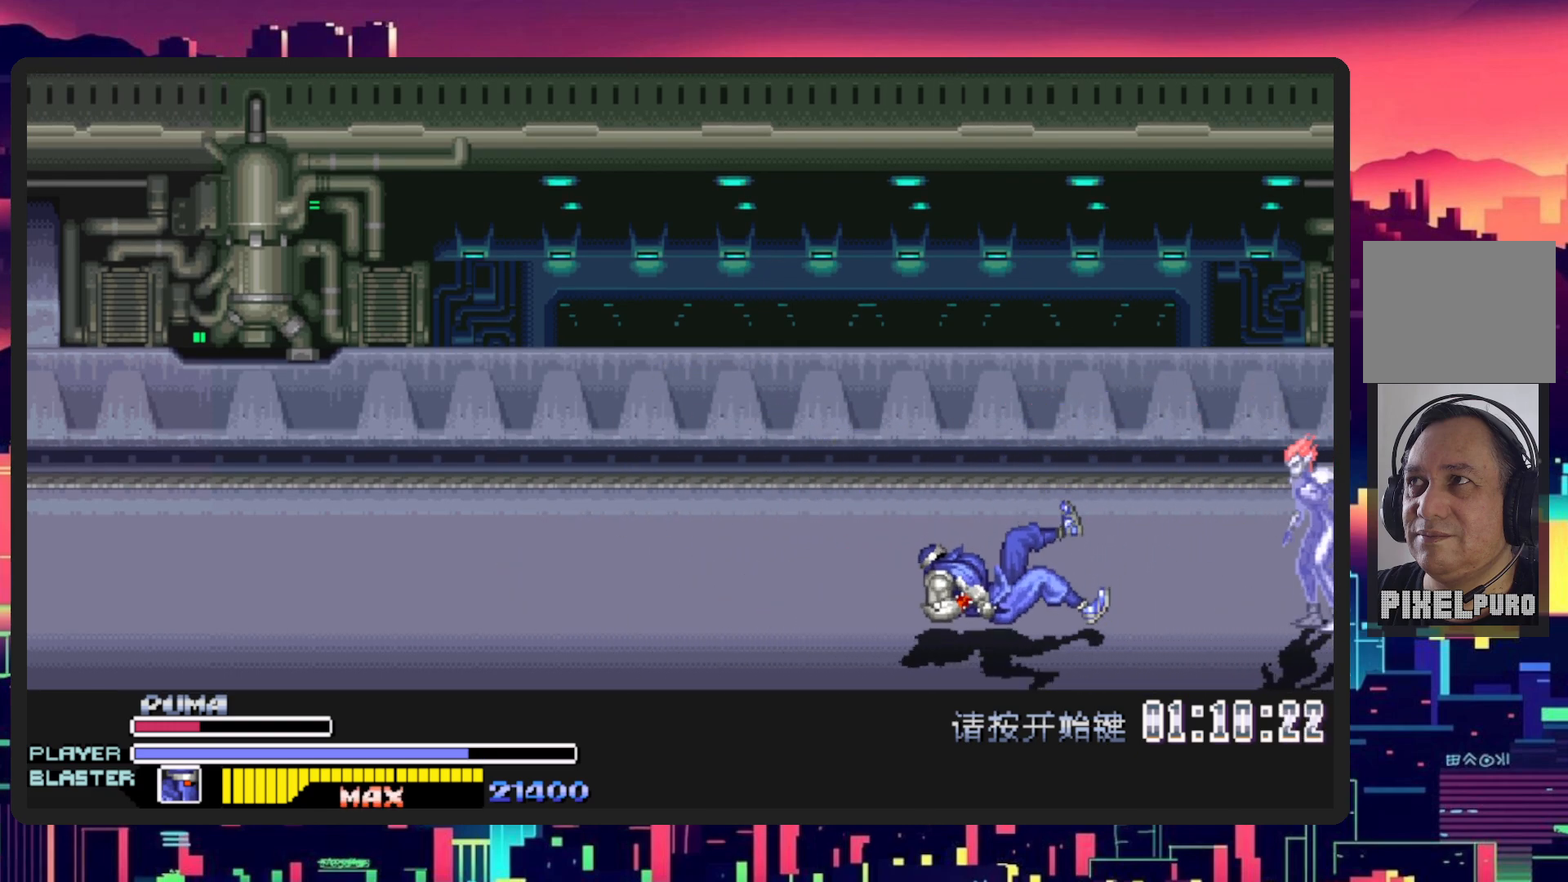
{"buttons": ["DPAD_RIGHT"], "events": [[84, "DPAD_LEFT", "down"], [84, "DPAD_UP", "down"], [301, "DPAD_LEFT", "up"], [317, "DPAD_UP", "up"], [334, "DPAD_RIGHT", "down"]]}
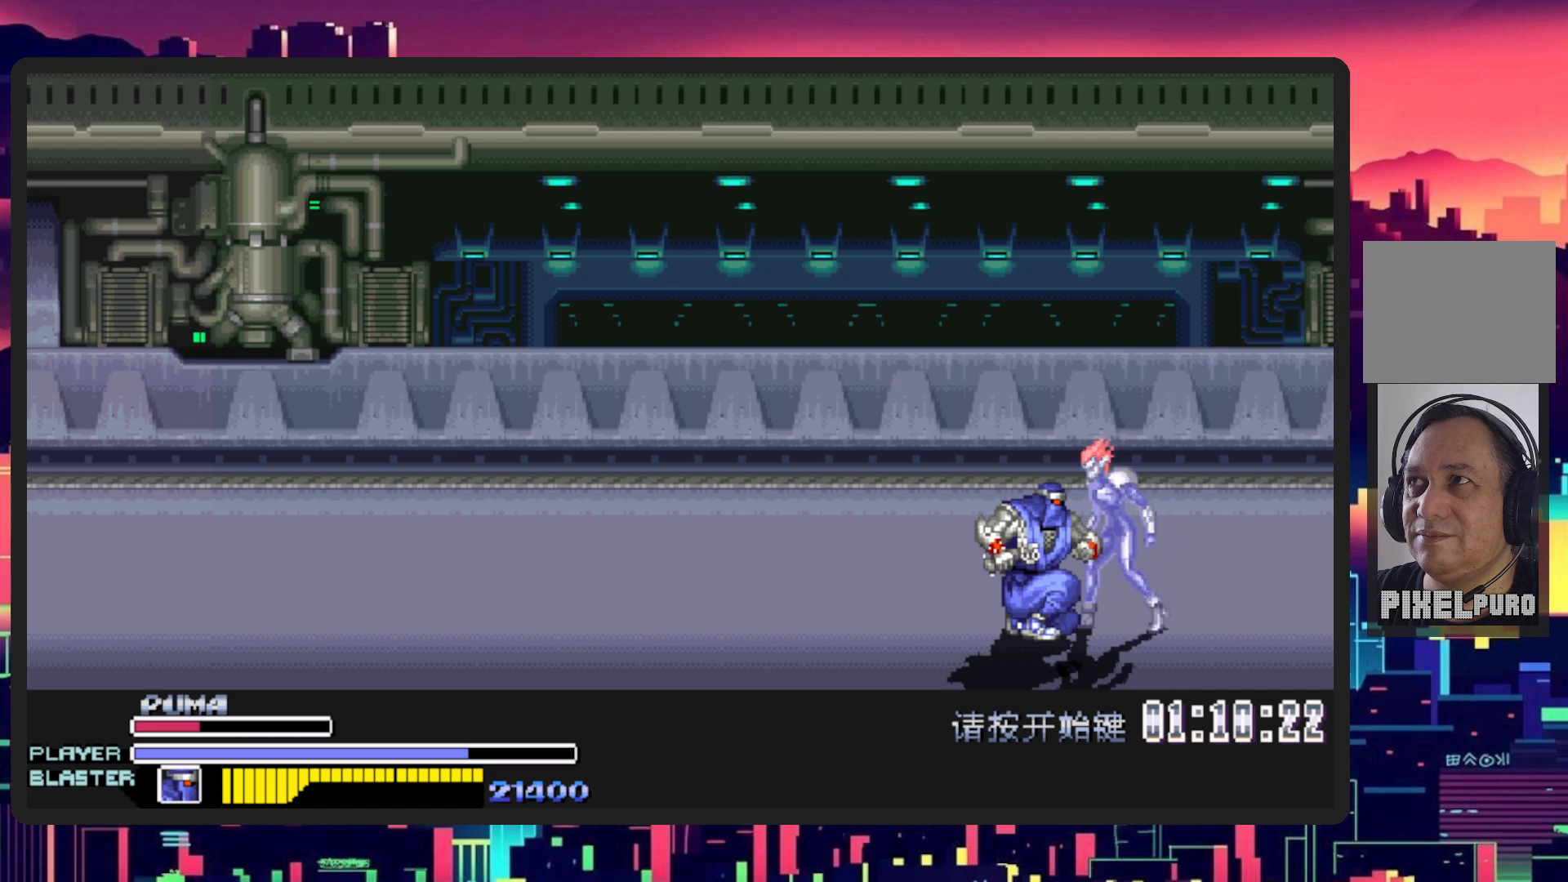
{"buttons": ["Y"], "events": [[167, "Y", "down"], [350, "Y", "up"], [384, "DPAD_RIGHT", "up"], [417, "Y", "down"]]}
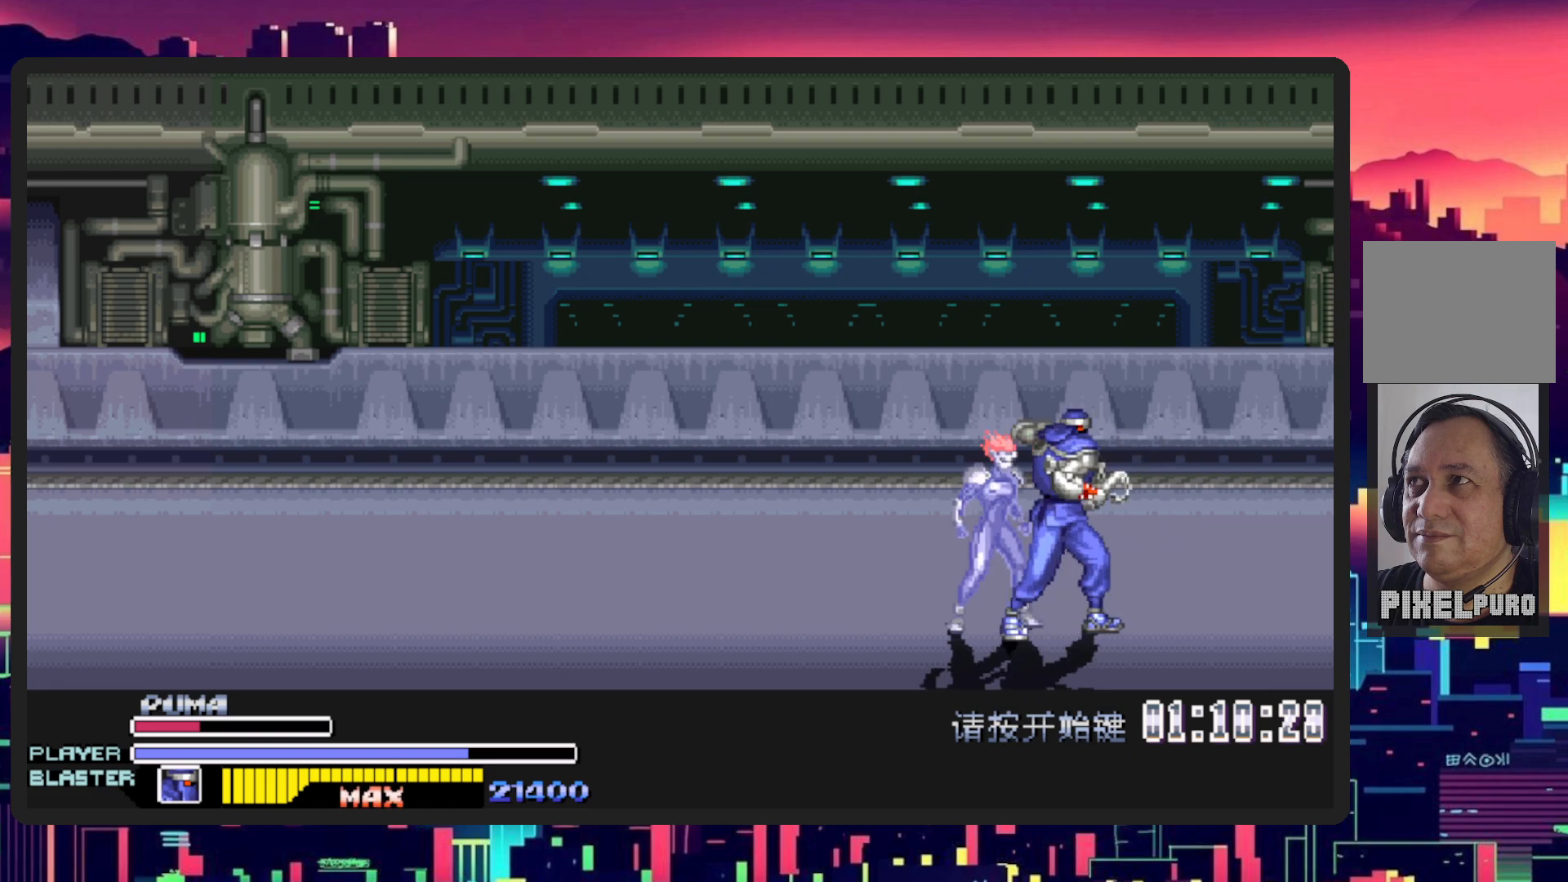
{"buttons": ["Y", "DPAD_LEFT"], "events": [[67, "Y", "up"], [151, "Y", "down"], [201, "DPAD_LEFT", "down"], [217, "DPAD_DOWN", "down"], [267, "Y", "up"], [334, "DPAD_DOWN", "up"], [451, "Y", "down"]]}
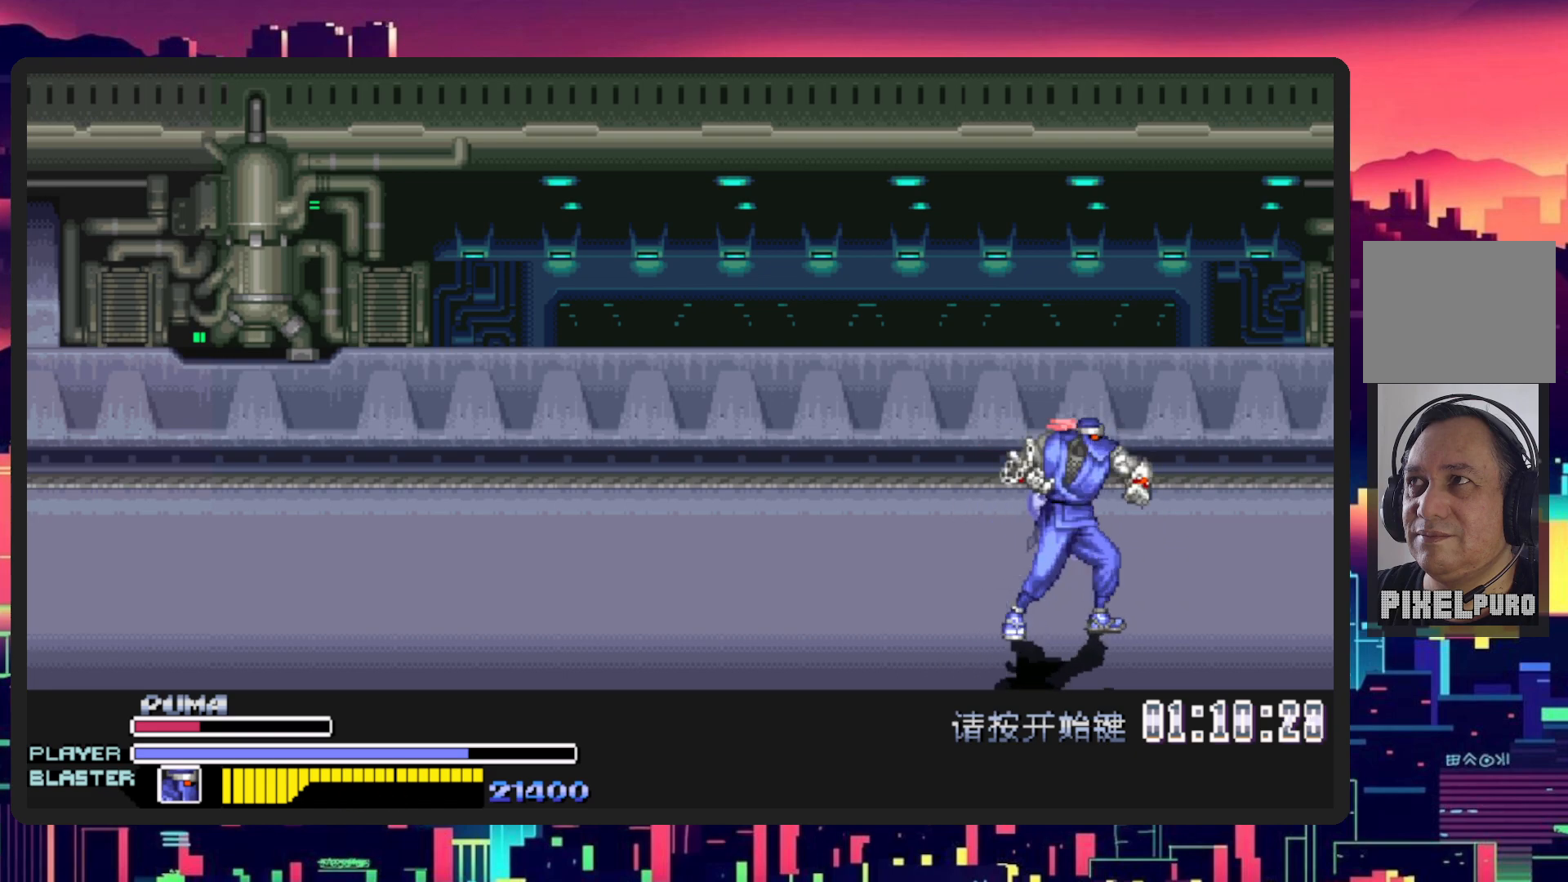
{"buttons": [], "events": [[100, "DPAD_LEFT", "up"], [117, "Y", "up"], [183, "Y", "down"], [350, "Y", "up"]]}
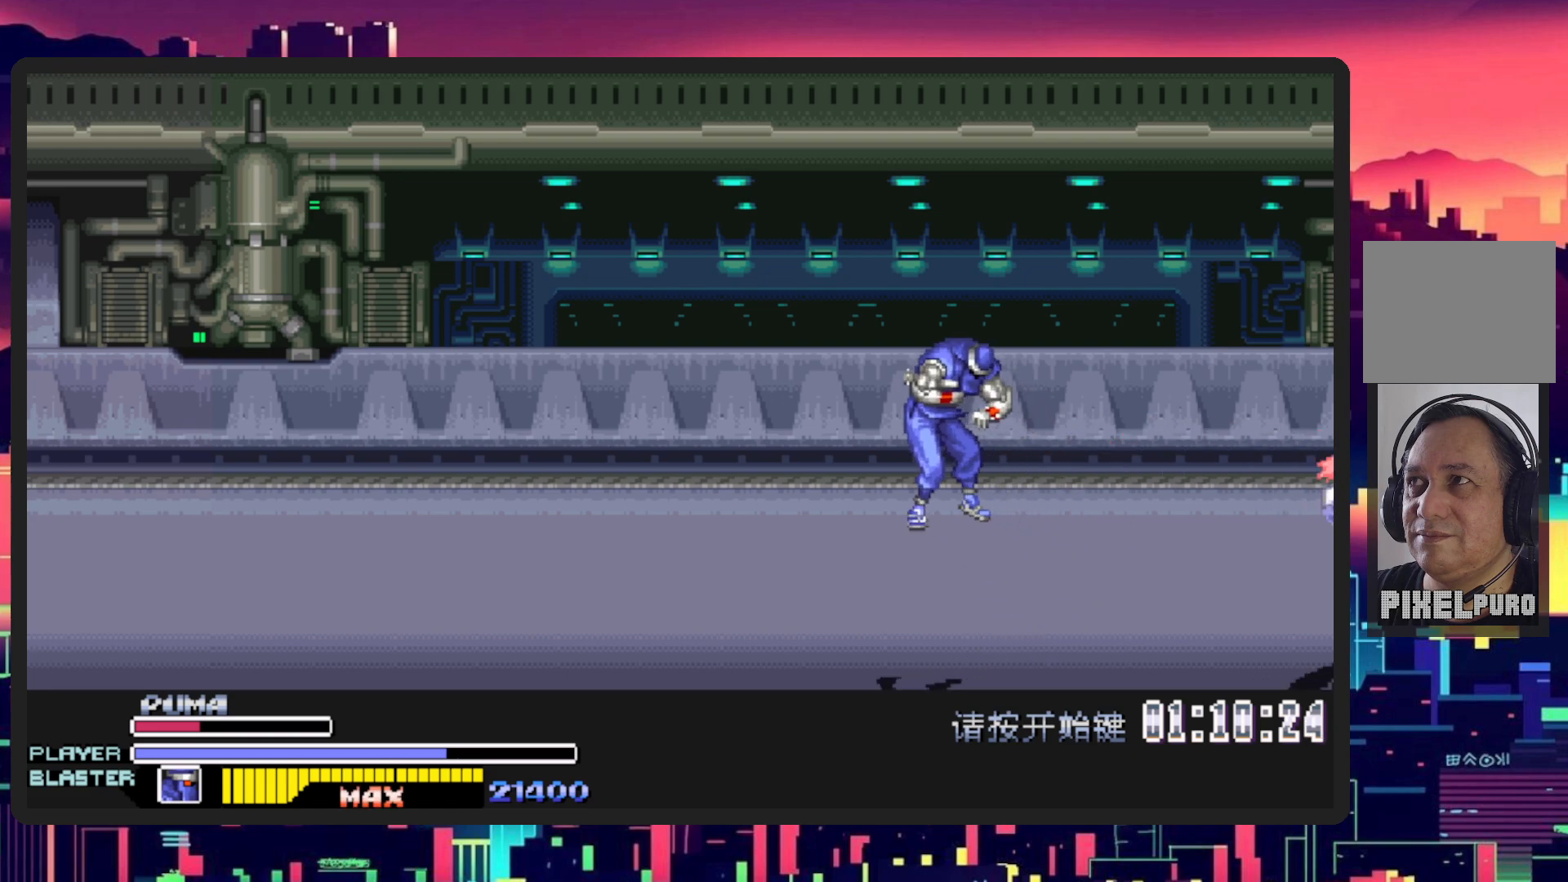
{"buttons": [], "events": [[167, "DPAD_LEFT", "down"], [434, "DPAD_LEFT", "up"]]}
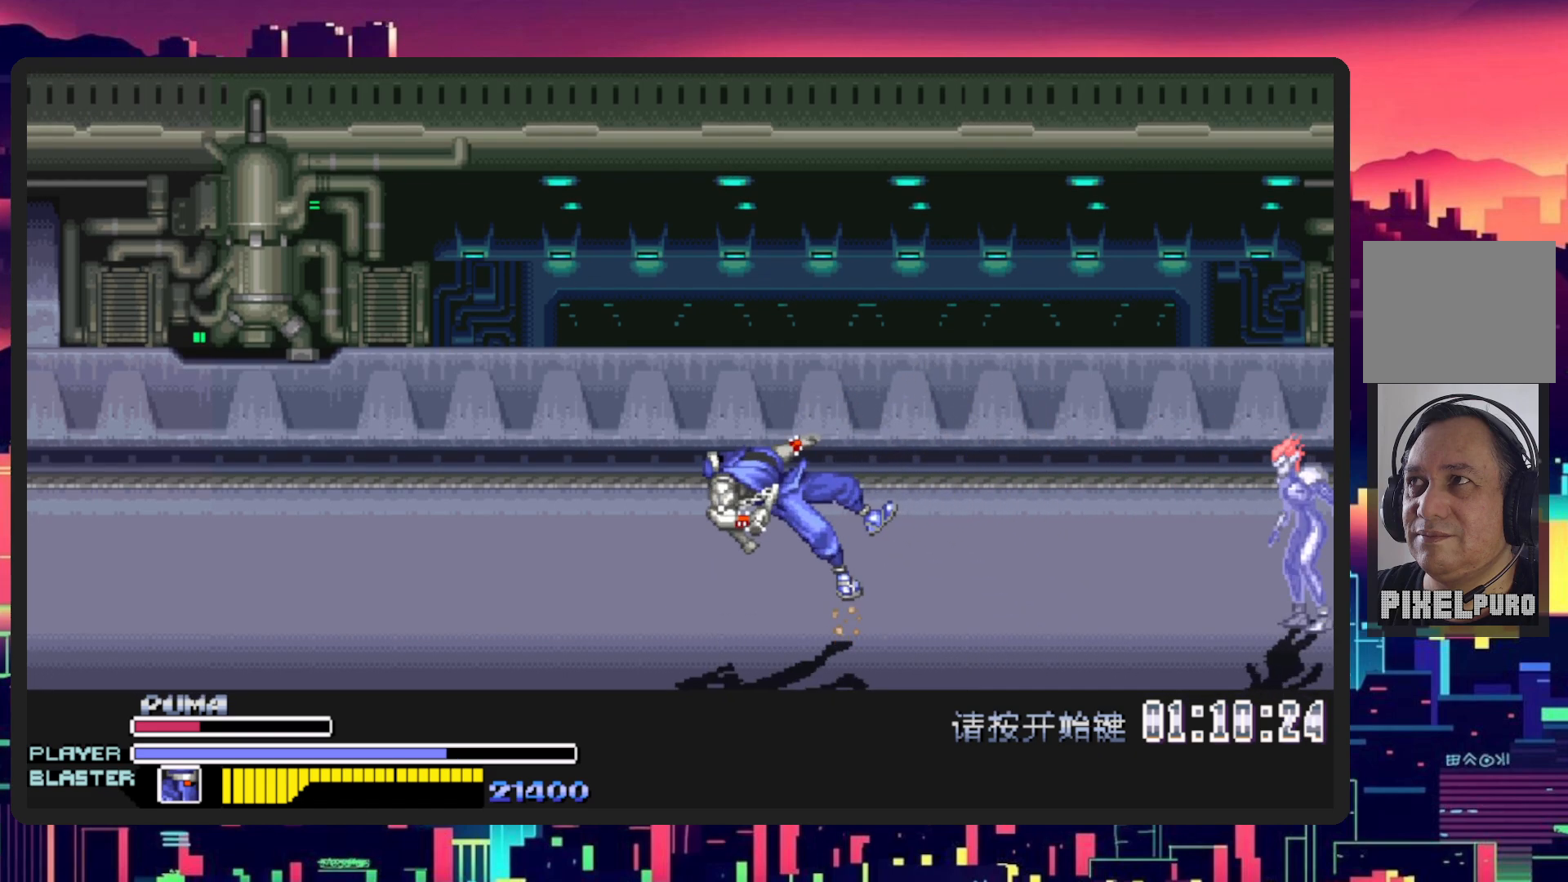
{"buttons": [], "events": [[133, "DPAD_LEFT", "down"], [500, "DPAD_LEFT", "up"]]}
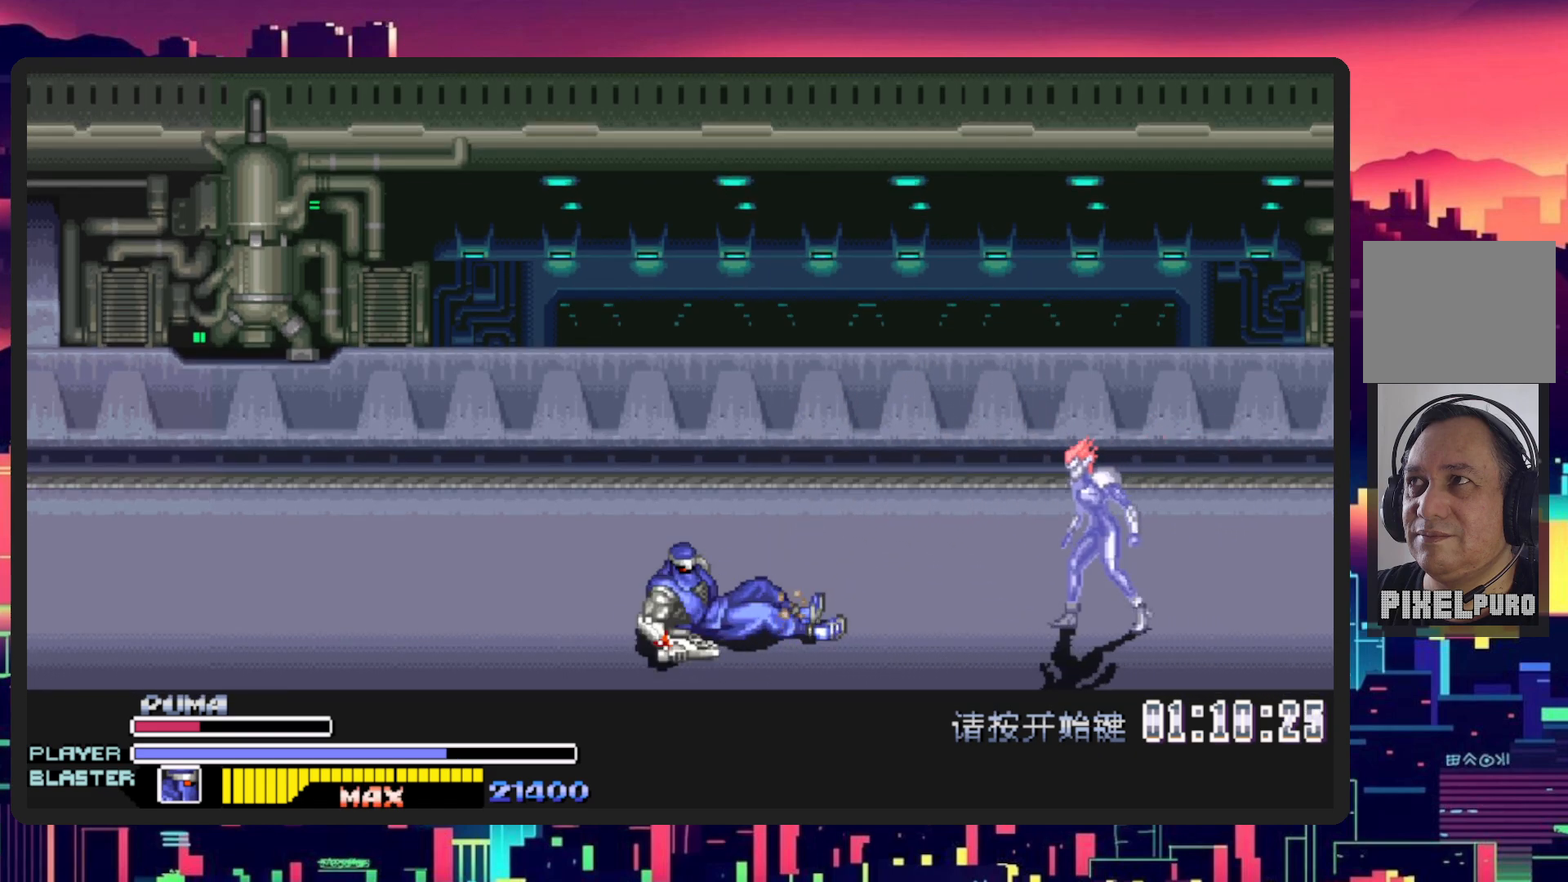
{"buttons": [], "events": [[67, "DPAD_RIGHT", "down"], [317, "Y", "down"], [367, "DPAD_RIGHT", "up"], [468, "Y", "up"]]}
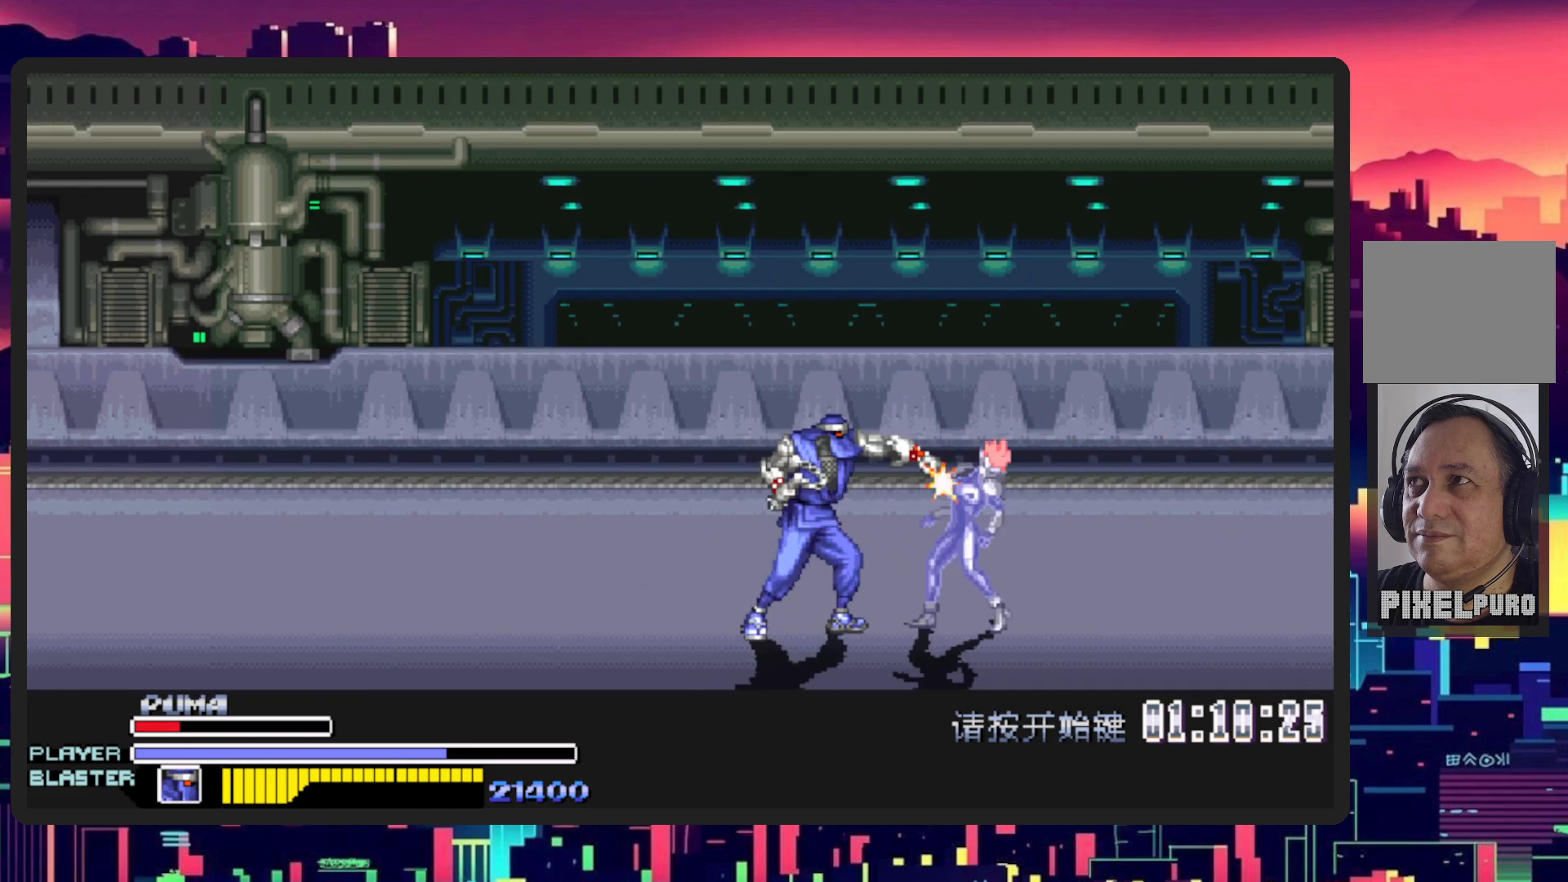
{"buttons": ["Y"], "events": [[33, "Y", "down"], [183, "Y", "up"], [250, "DPAD_RIGHT", "down"], [284, "Y", "down"], [334, "DPAD_RIGHT", "up"], [417, "Y", "up"], [500, "Y", "down"]]}
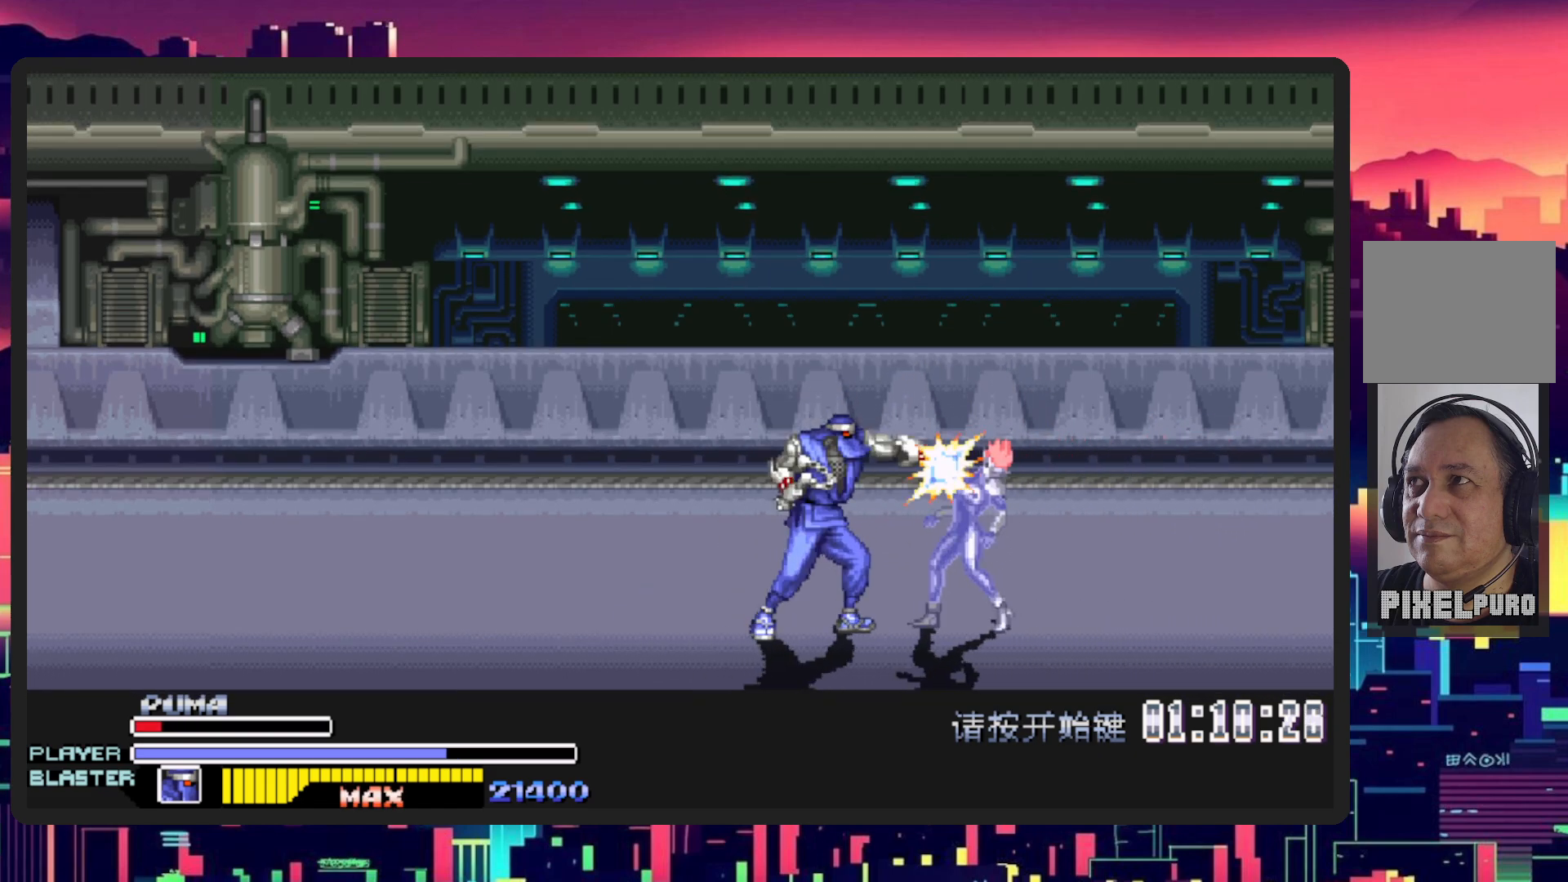
{"buttons": ["Y"], "events": [[151, "Y", "up"], [217, "Y", "down"], [351, "Y", "up"], [401, "Y", "down"]]}
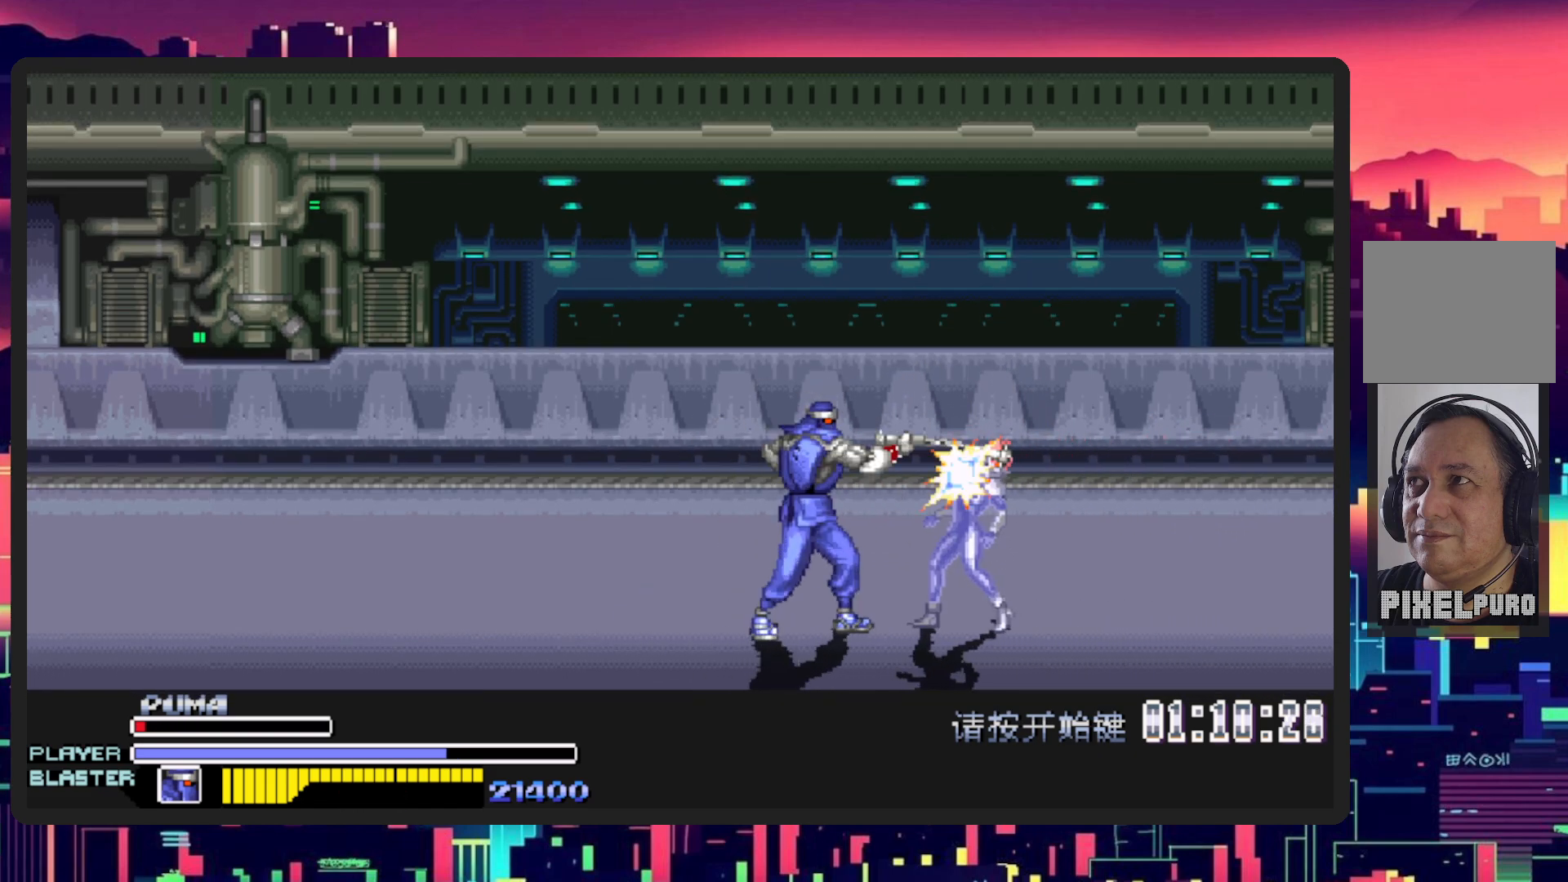
{"buttons": [], "events": [[33, "Y", "up"], [117, "Y", "down"], [250, "Y", "up"], [300, "Y", "down"], [450, "Y", "up"]]}
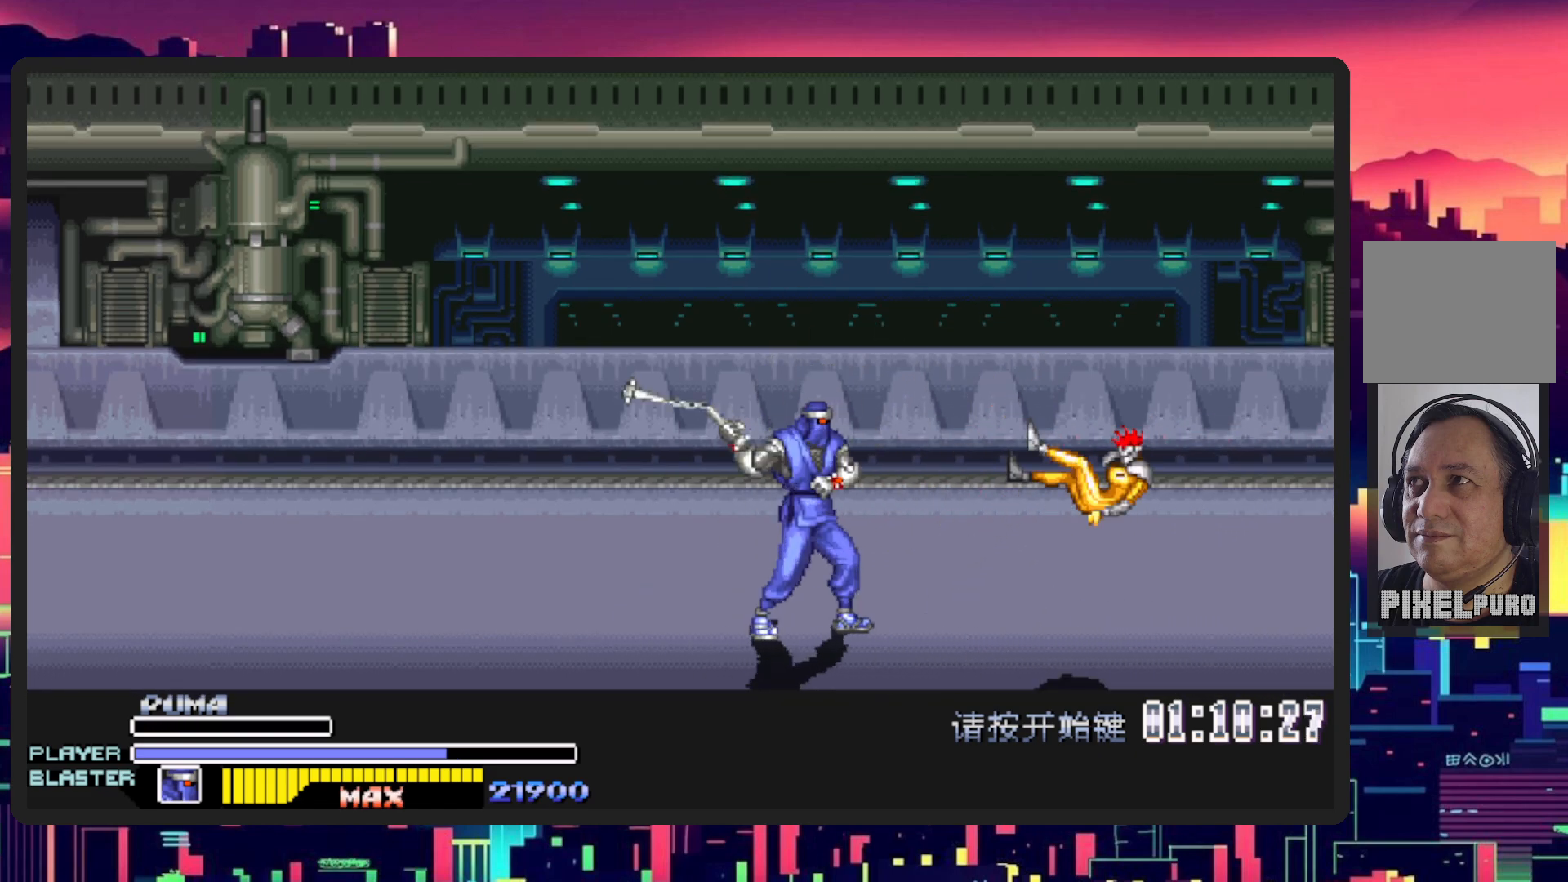
{"buttons": [], "events": [[34, "Y", "down"], [201, "Y", "up"], [267, "Y", "down"], [434, "Y", "up"]]}
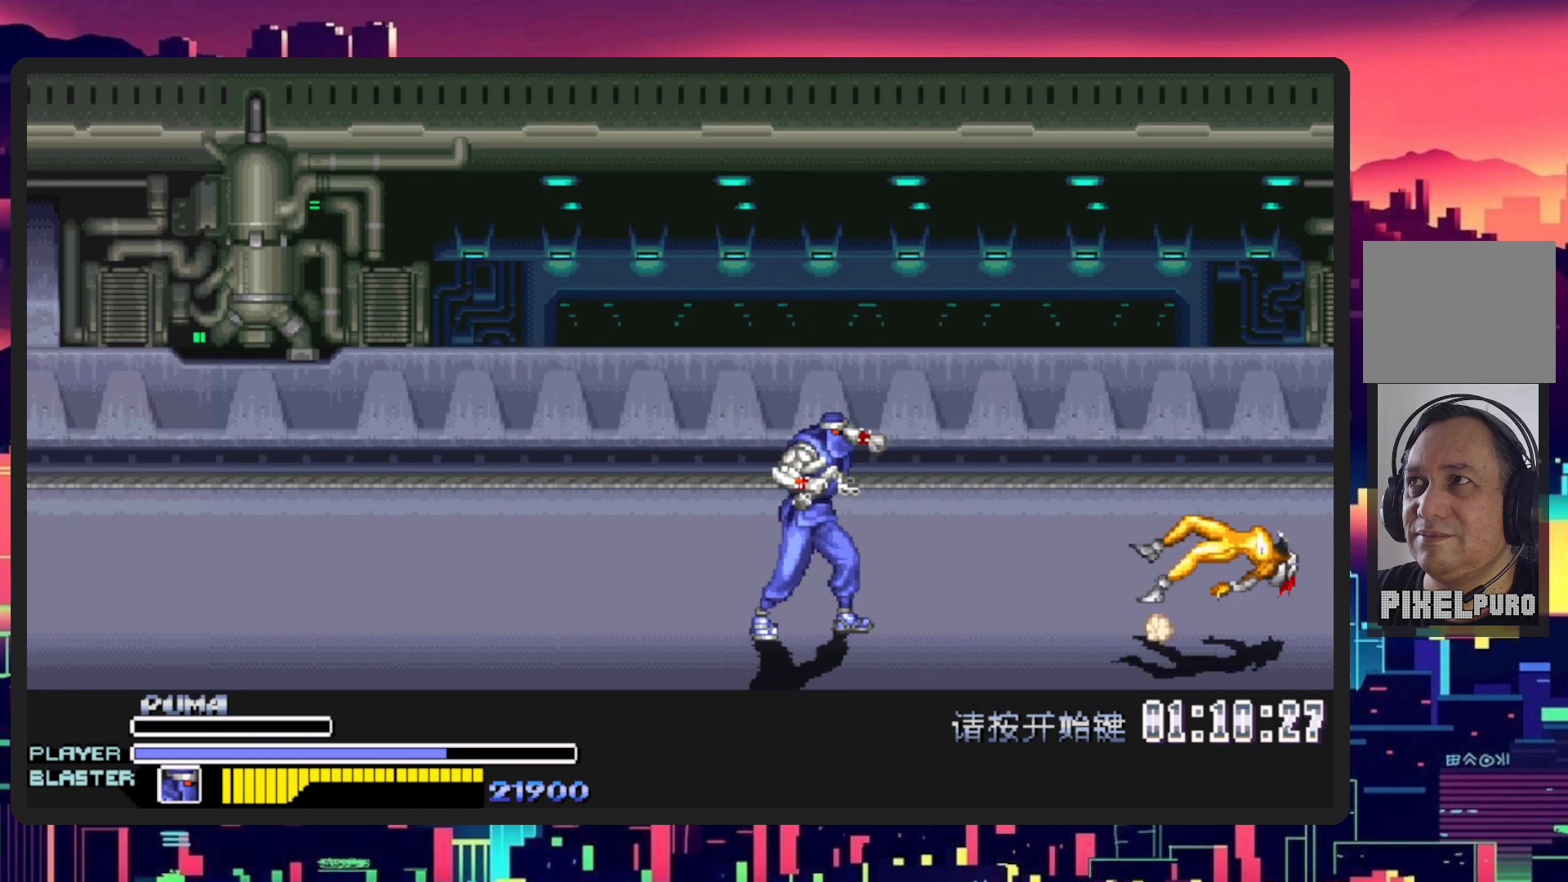
{"buttons": [], "events": [[234, "DPAD_LEFT", "down"], [484, "DPAD_LEFT", "up"]]}
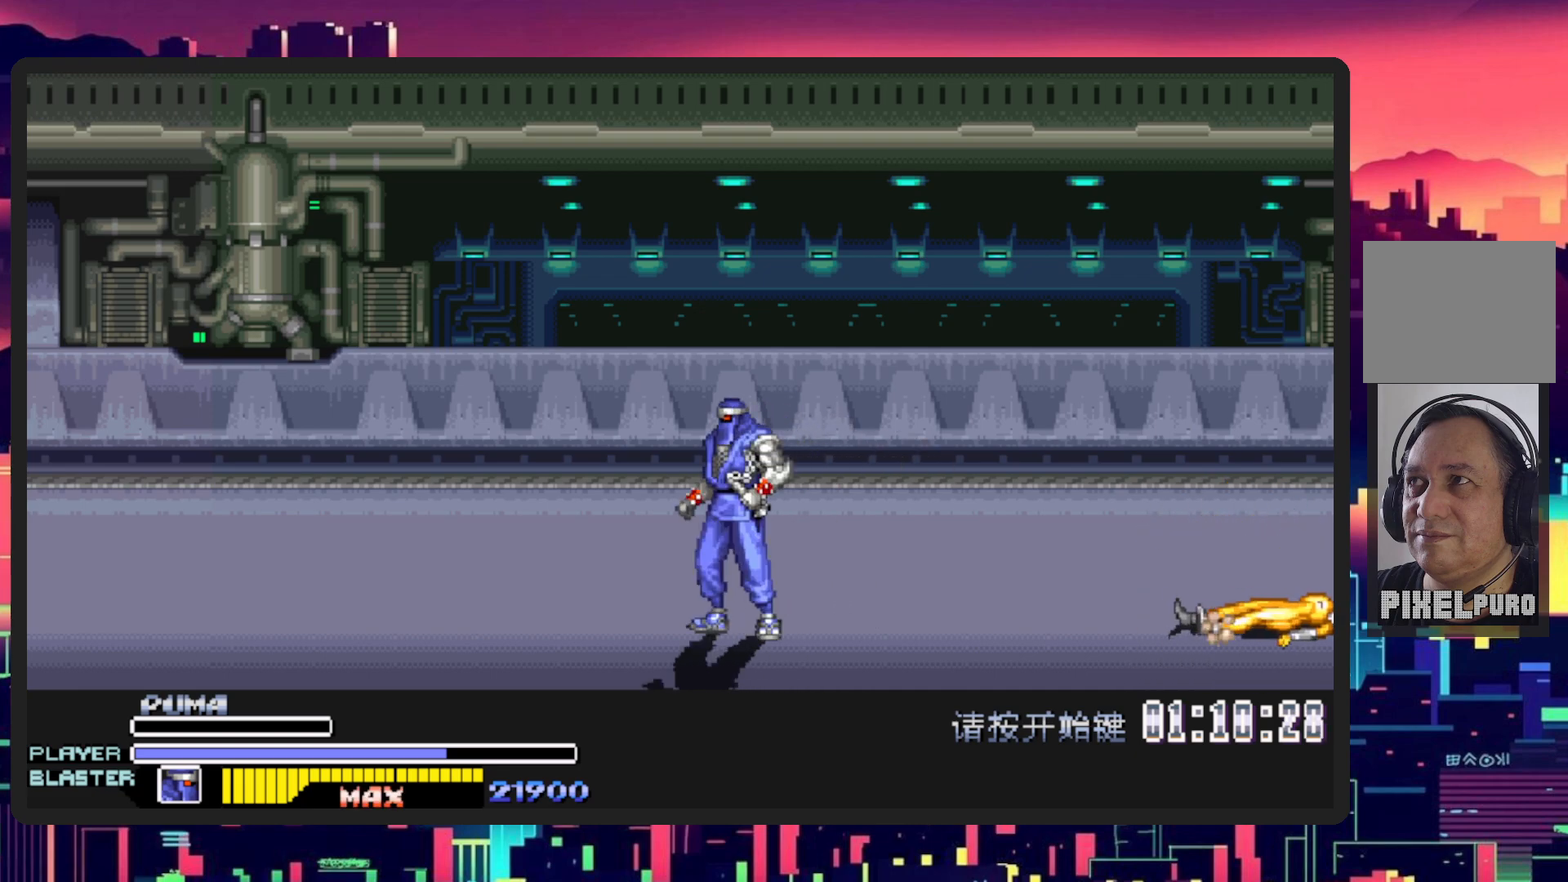
{"buttons": [], "events": [[134, "DPAD_RIGHT", "down"], [351, "DPAD_RIGHT", "up"]]}
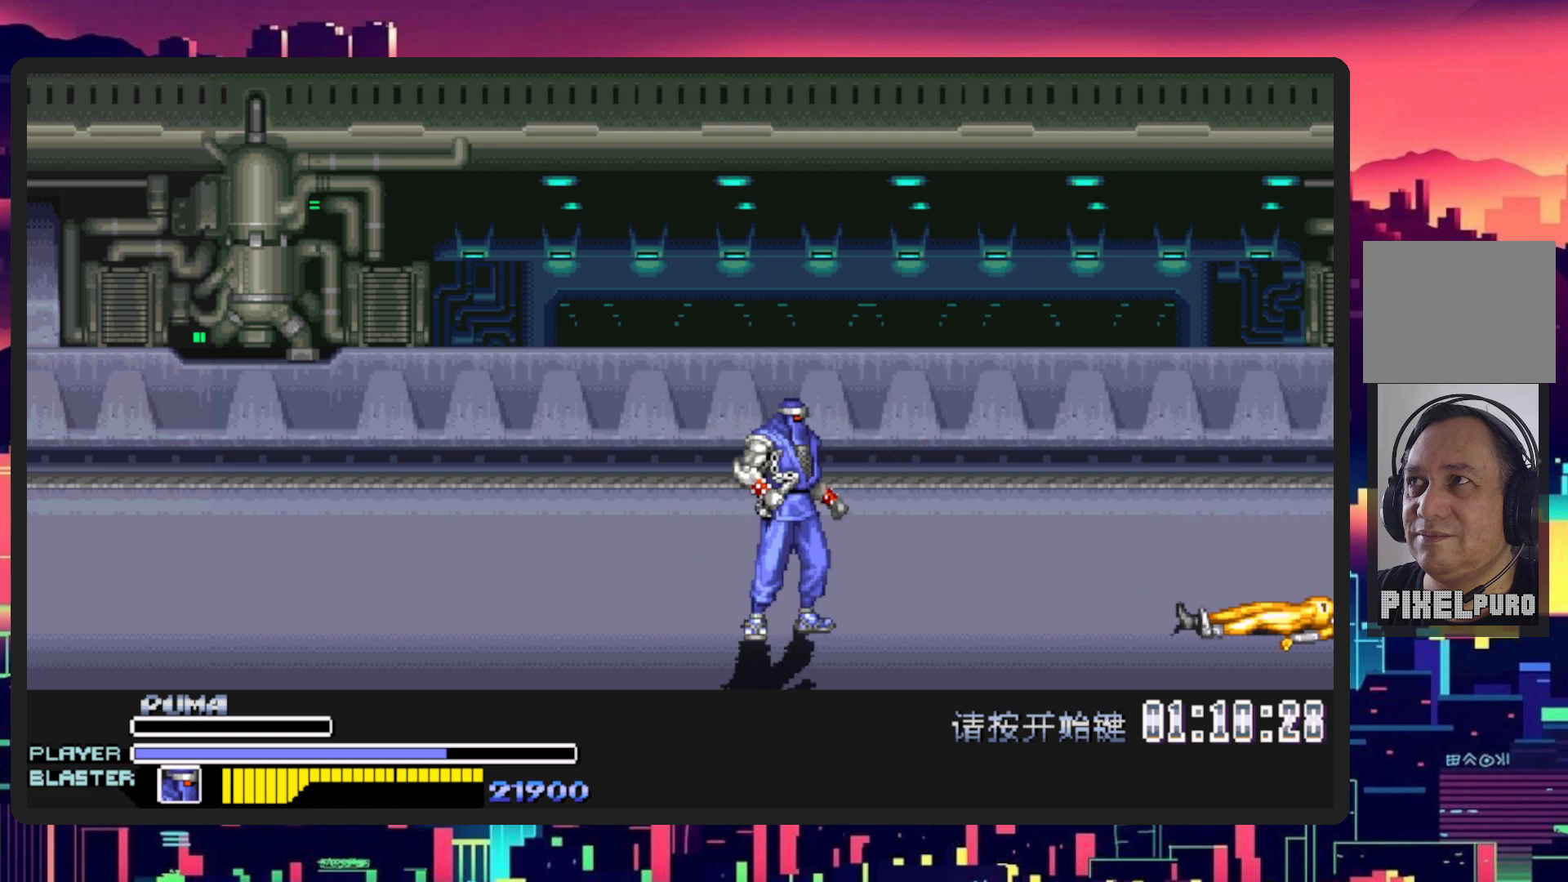
{"buttons": ["DPAD_LEFT"], "events": [[184, "DPAD_LEFT", "down"]]}
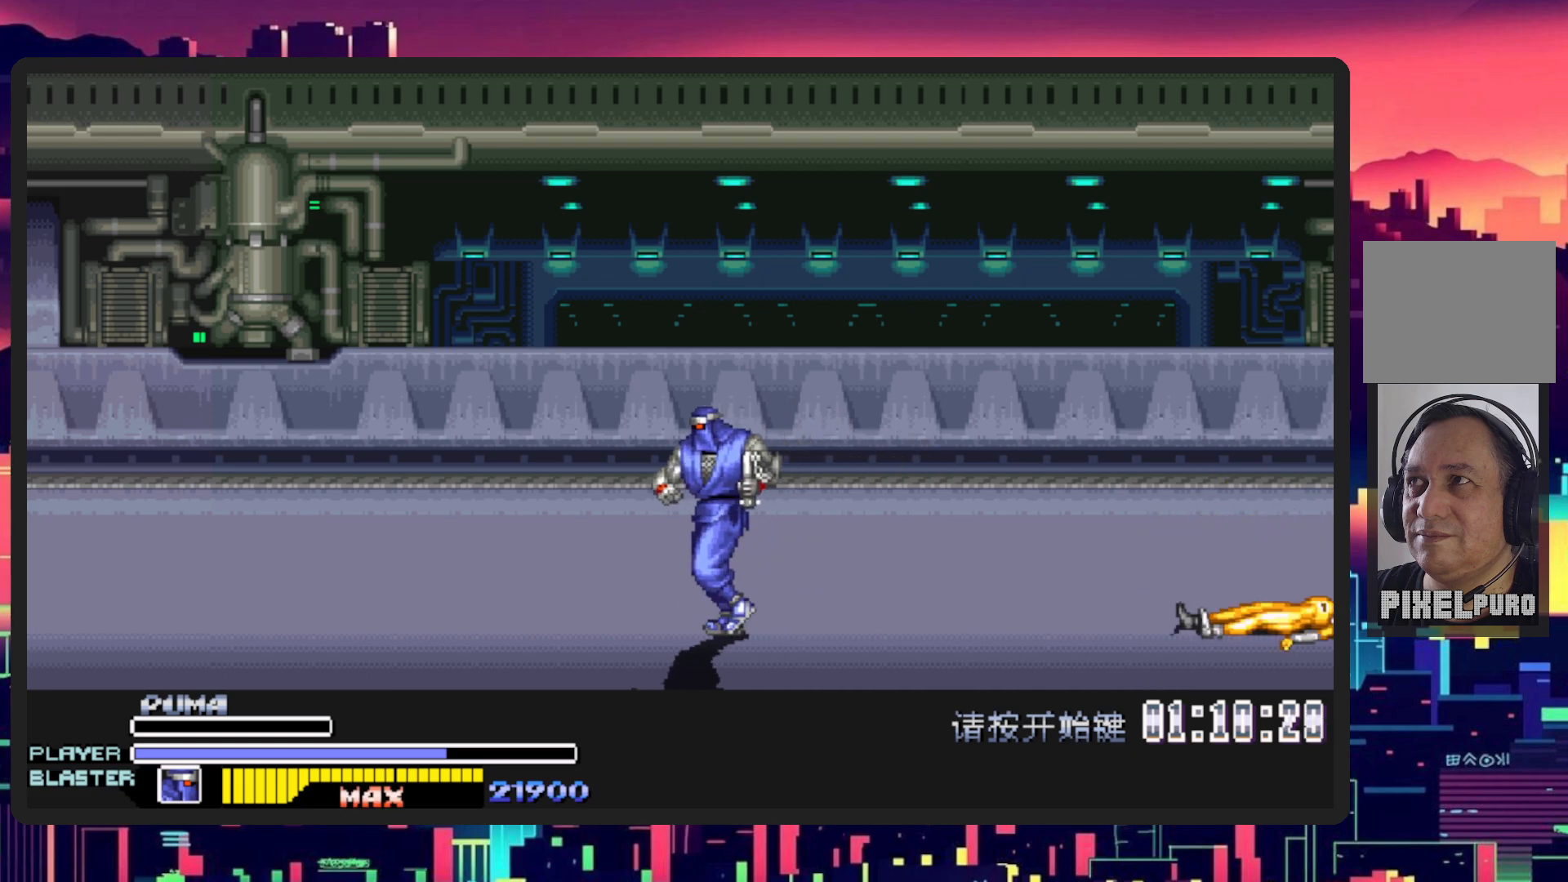
{"buttons": ["DPAD_LEFT"], "events": [[33, "DPAD_UP", "down"], [450, "DPAD_UP", "up"]]}
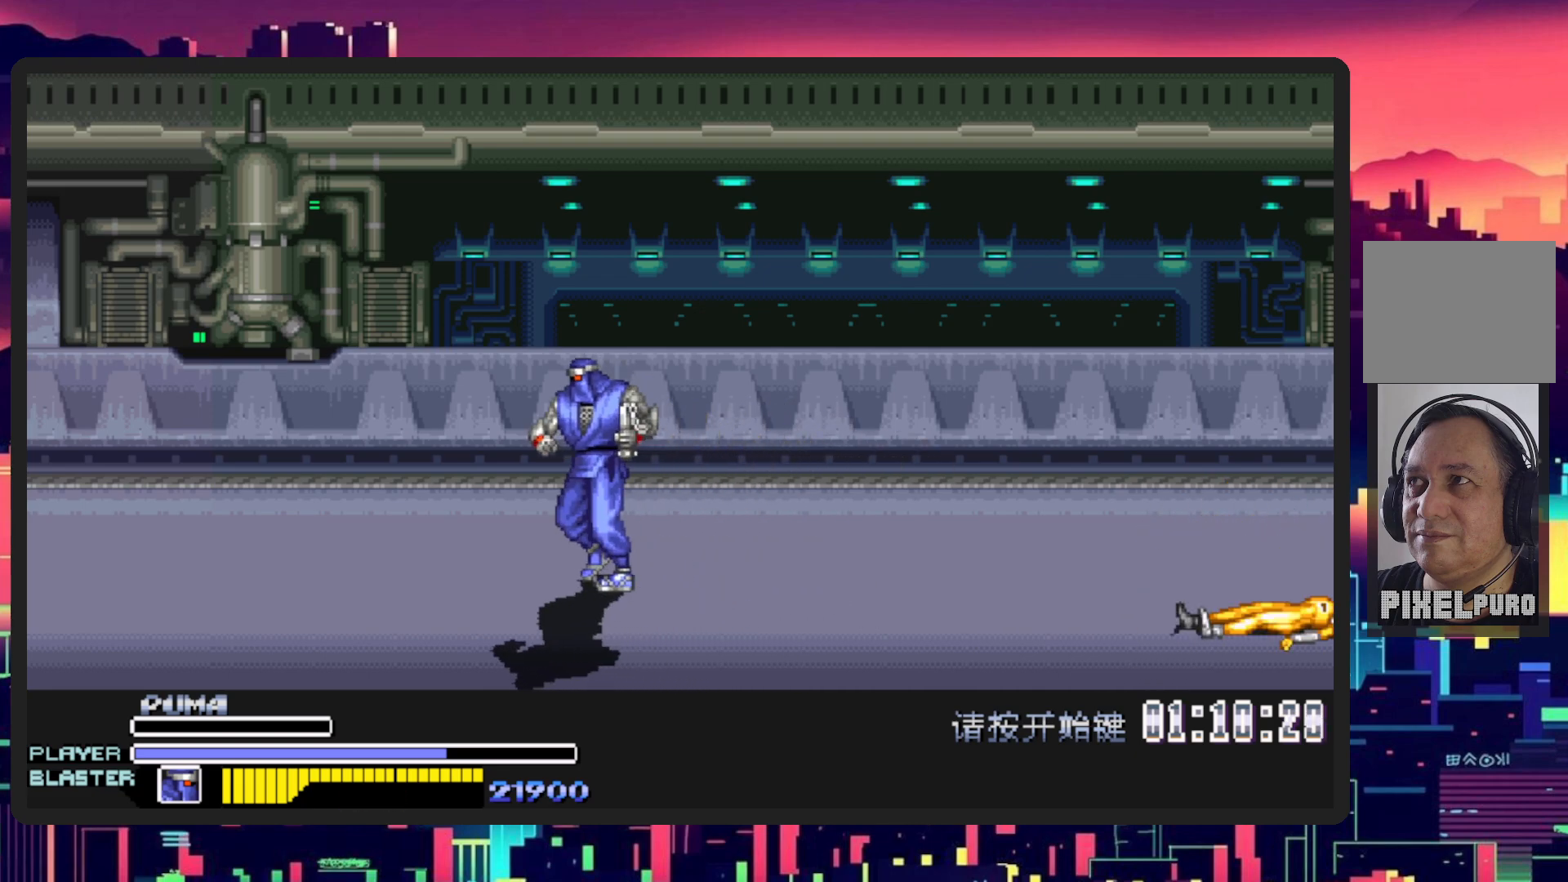
{"buttons": ["DPAD_RIGHT"], "events": [[67, "DPAD_LEFT", "up"], [334, "DPAD_RIGHT", "down"]]}
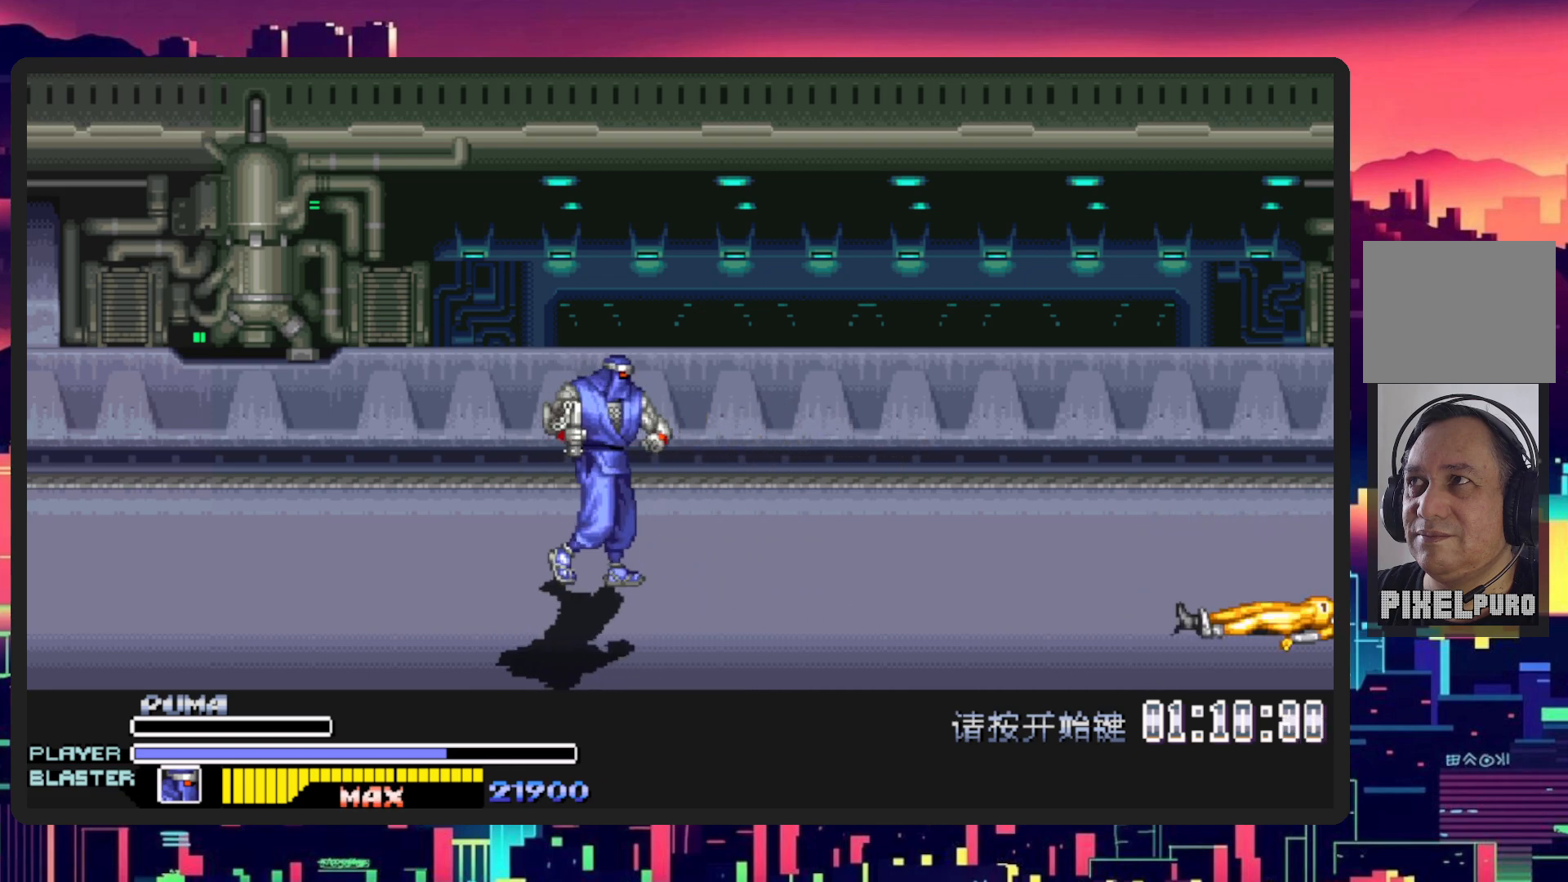
{"buttons": [], "events": [[167, "DPAD_RIGHT", "up"]]}
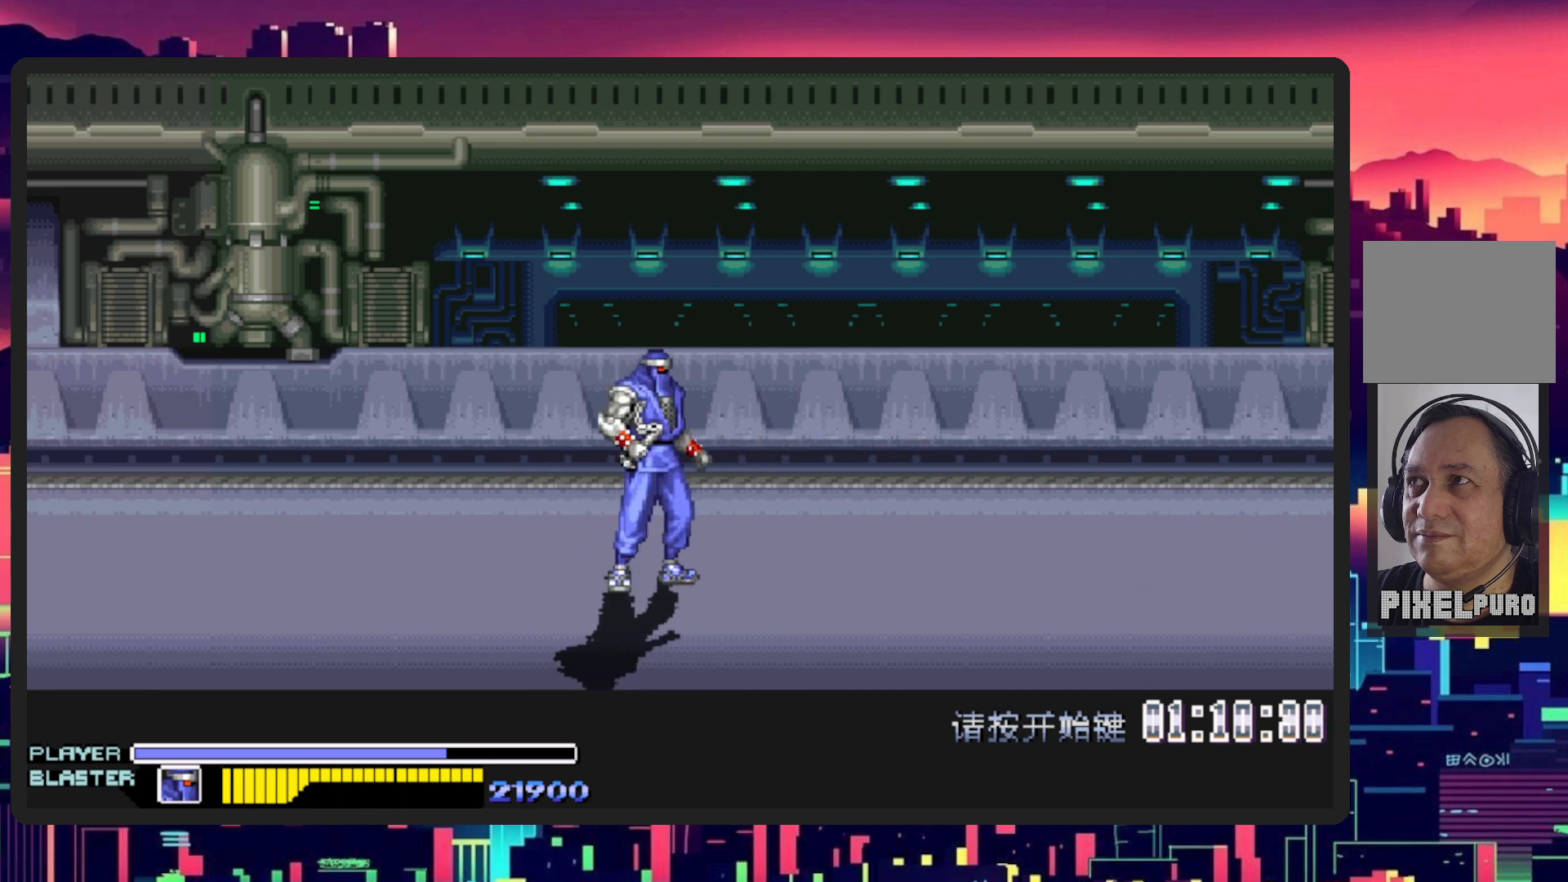
{"buttons": ["DPAD_RIGHT"], "events": [[434, "DPAD_RIGHT", "down"]]}